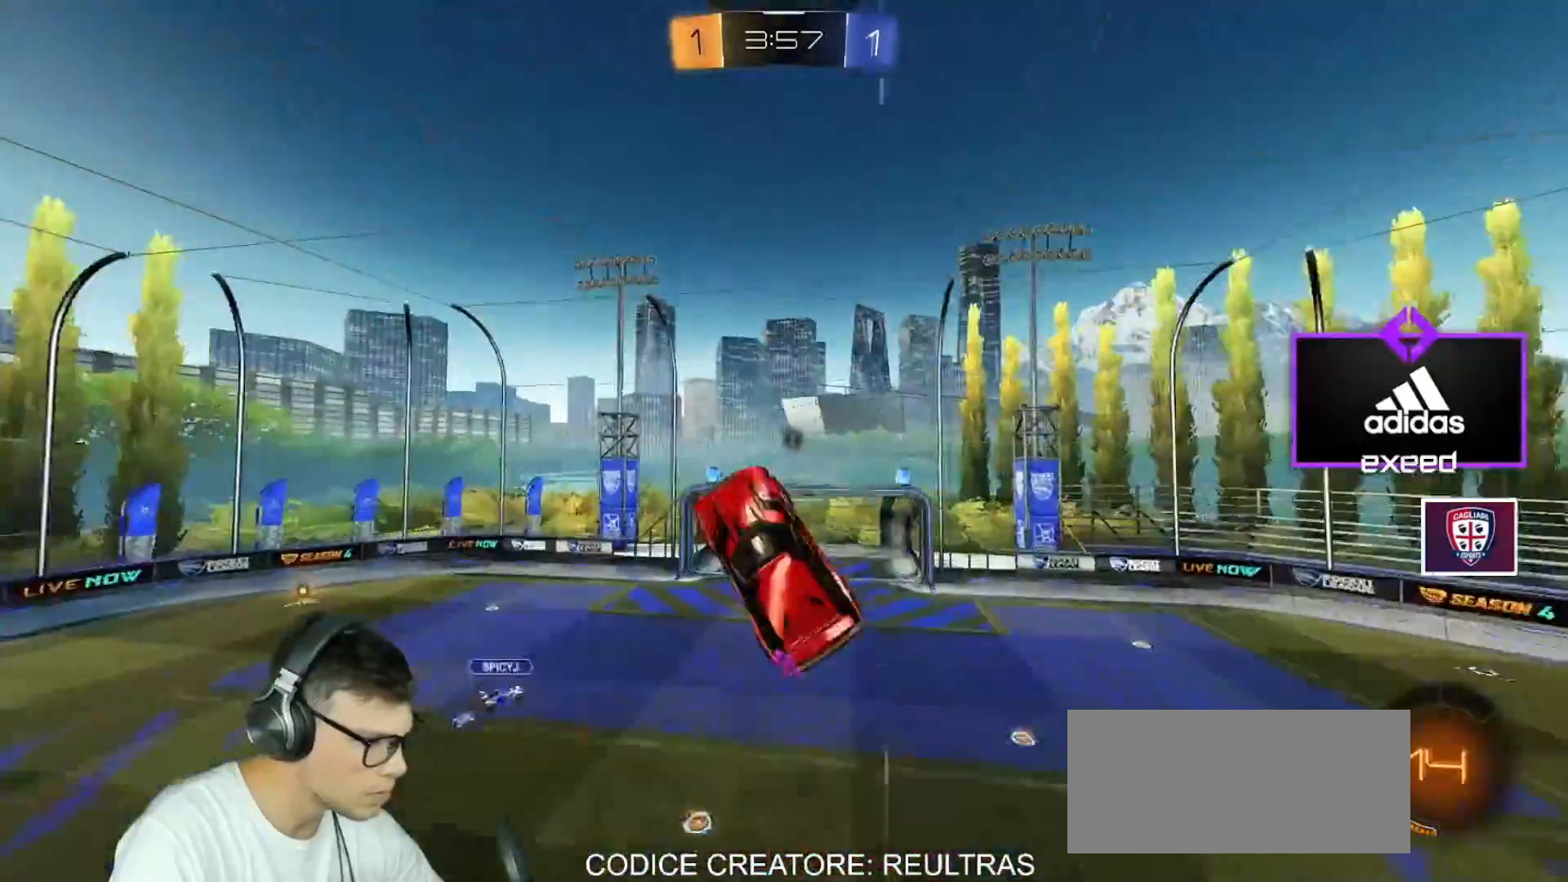
Gameplay with keyboard and mouse; each line is a JSON object with the keys and mouse buttons held at the frame after it. "events" lists presses ("down") and releases ("up") of "a", "d", "e", "q", "r", "s", "shift", "space", "w", "mouse_left", "mouse_wheel" and "mouse_right" between this image and that frame as [ms after this image, input, new state], when the widget could be followed in between. "mouse_left", "mouse_wheel", "mouse_right" = the "left", "wheel", "right" buttons of the "mouse" list. No other keys are recorded. "wheel" means that the mouse wheel is clicked or scrolled. Mouse movement is not recorded.
{"keys": ["a", "shift"], "mouse": ["left"], "events": [[67, "a", "down"], [100, "mouse_left", "up"], [200, "e", "down"], [233, "a", "up"], [300, "e", "up"], [333, "mouse_left", "down"], [400, "a", "down"], [467, "shift", "down"]]}
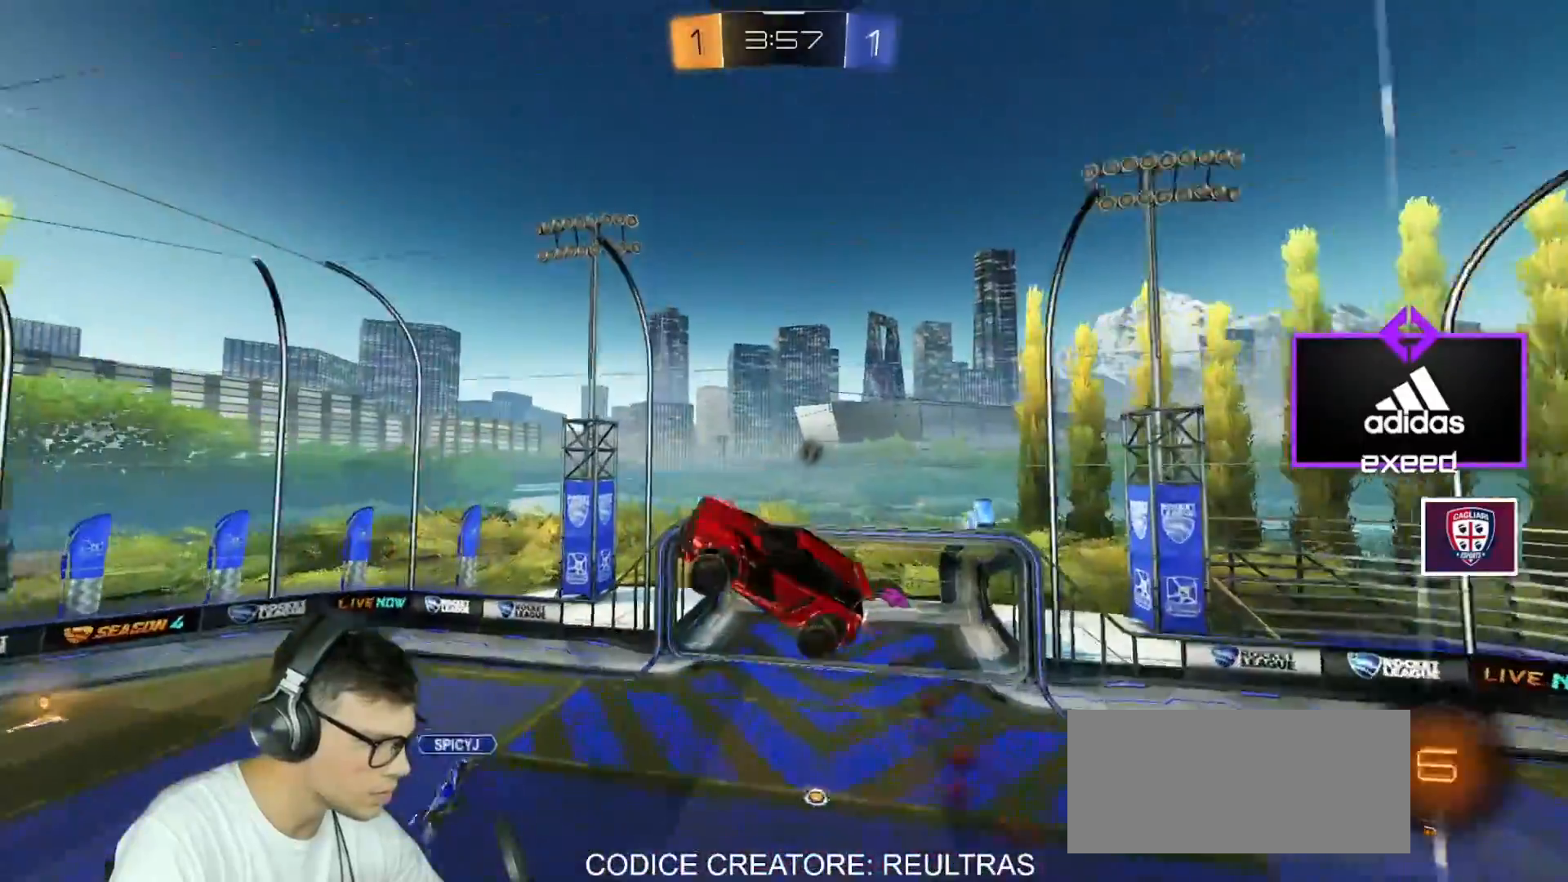
{"keys": [], "mouse": [], "events": [[134, "a", "up"], [134, "shift", "up"], [401, "mouse_left", "up"]]}
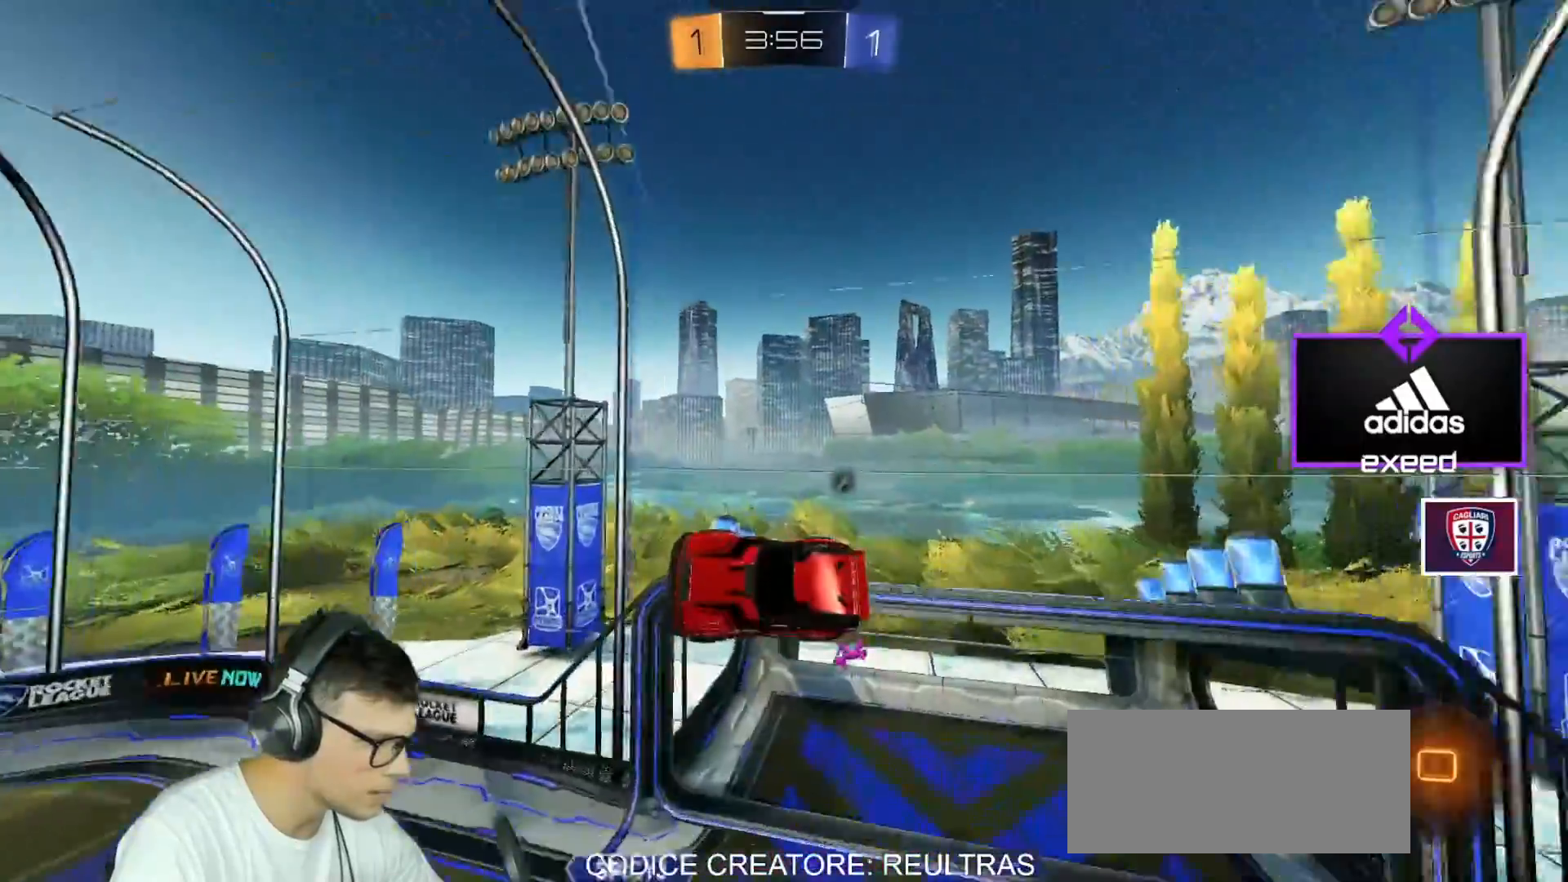
{"keys": ["w"], "mouse": [], "events": [[100, "w", "down"], [133, "space", "down"], [133, "w", "up"], [233, "space", "up"], [333, "w", "down"]]}
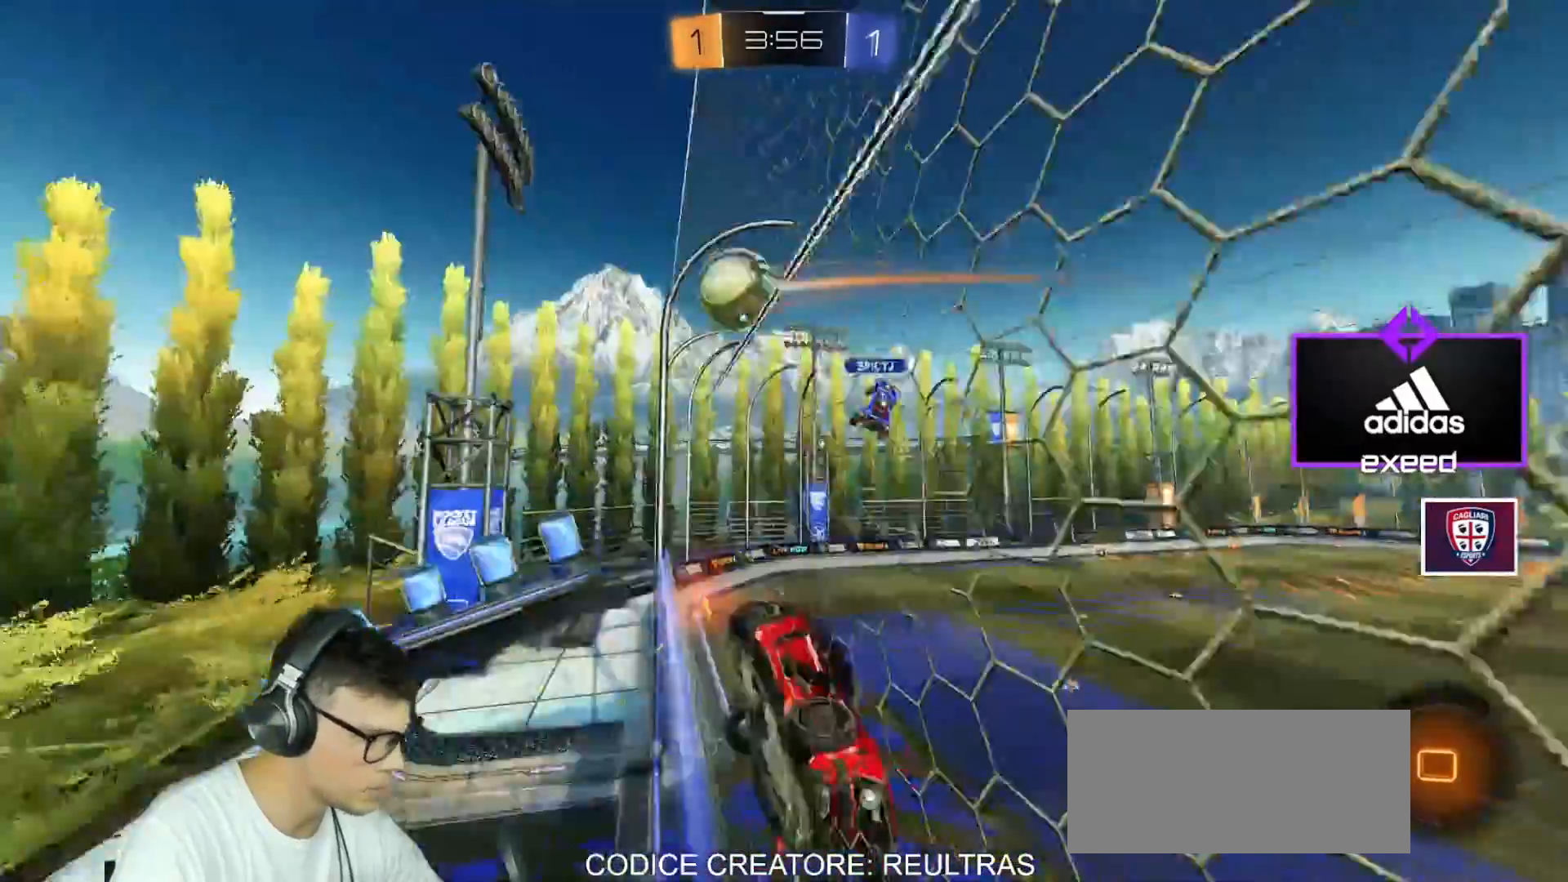
{"keys": ["d", "s", "shift", "space"], "mouse": ["left"], "events": [[67, "mouse_left", "down"], [67, "w", "up"], [167, "mouse_right", "down"], [301, "d", "down"], [334, "s", "down"], [334, "shift", "down"], [434, "mouse_right", "up"], [467, "space", "down"]]}
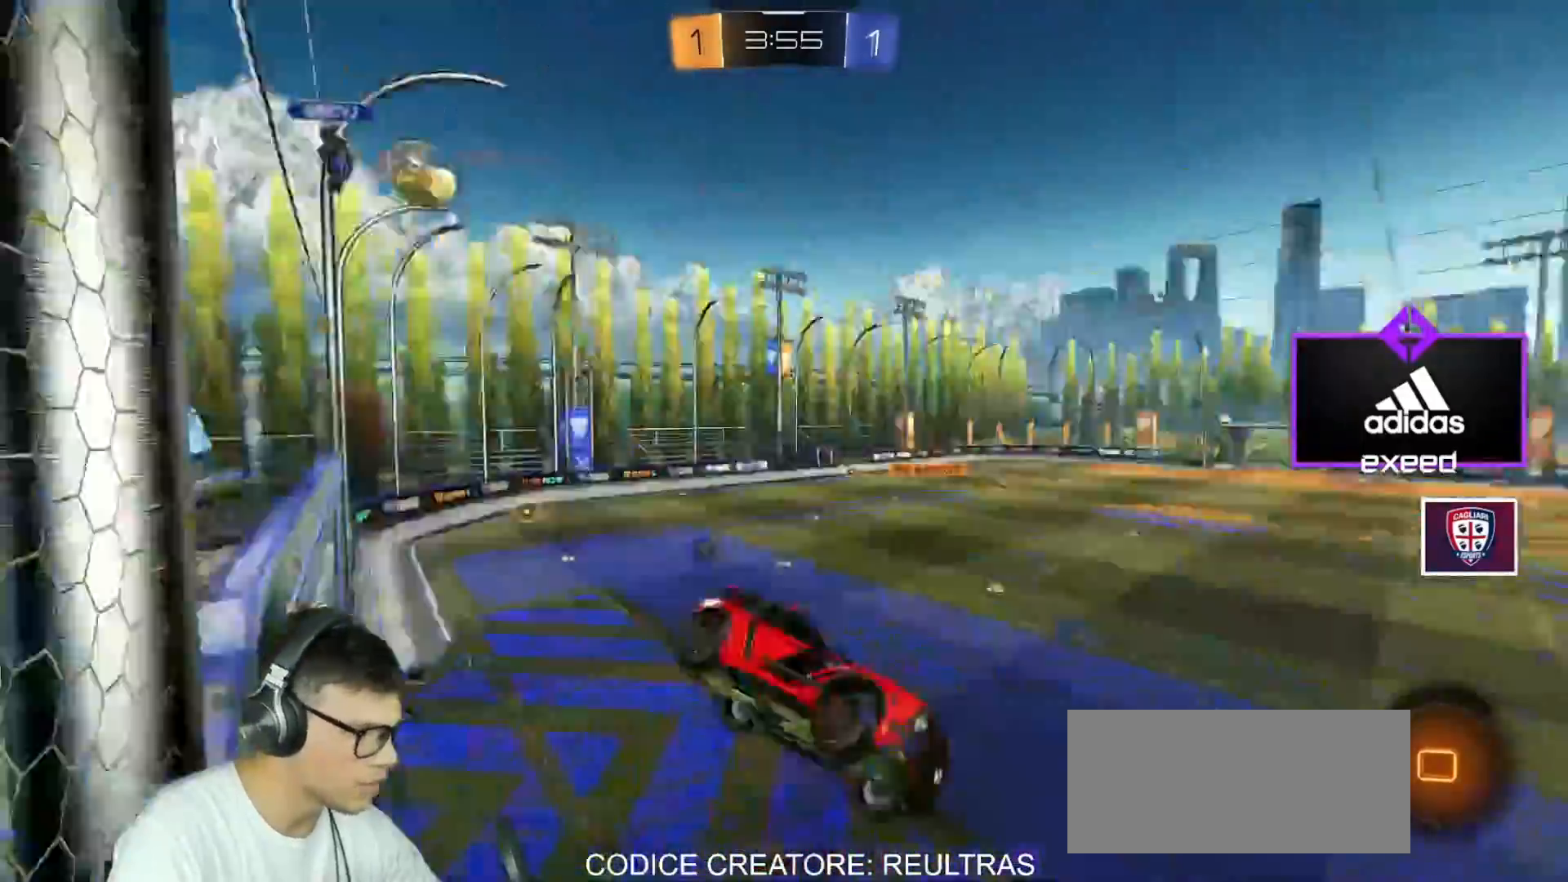
{"keys": [], "mouse": ["left"], "events": [[33, "shift", "up"], [67, "d", "up"], [67, "s", "up"], [67, "space", "up"], [300, "a", "down"], [400, "a", "up"]]}
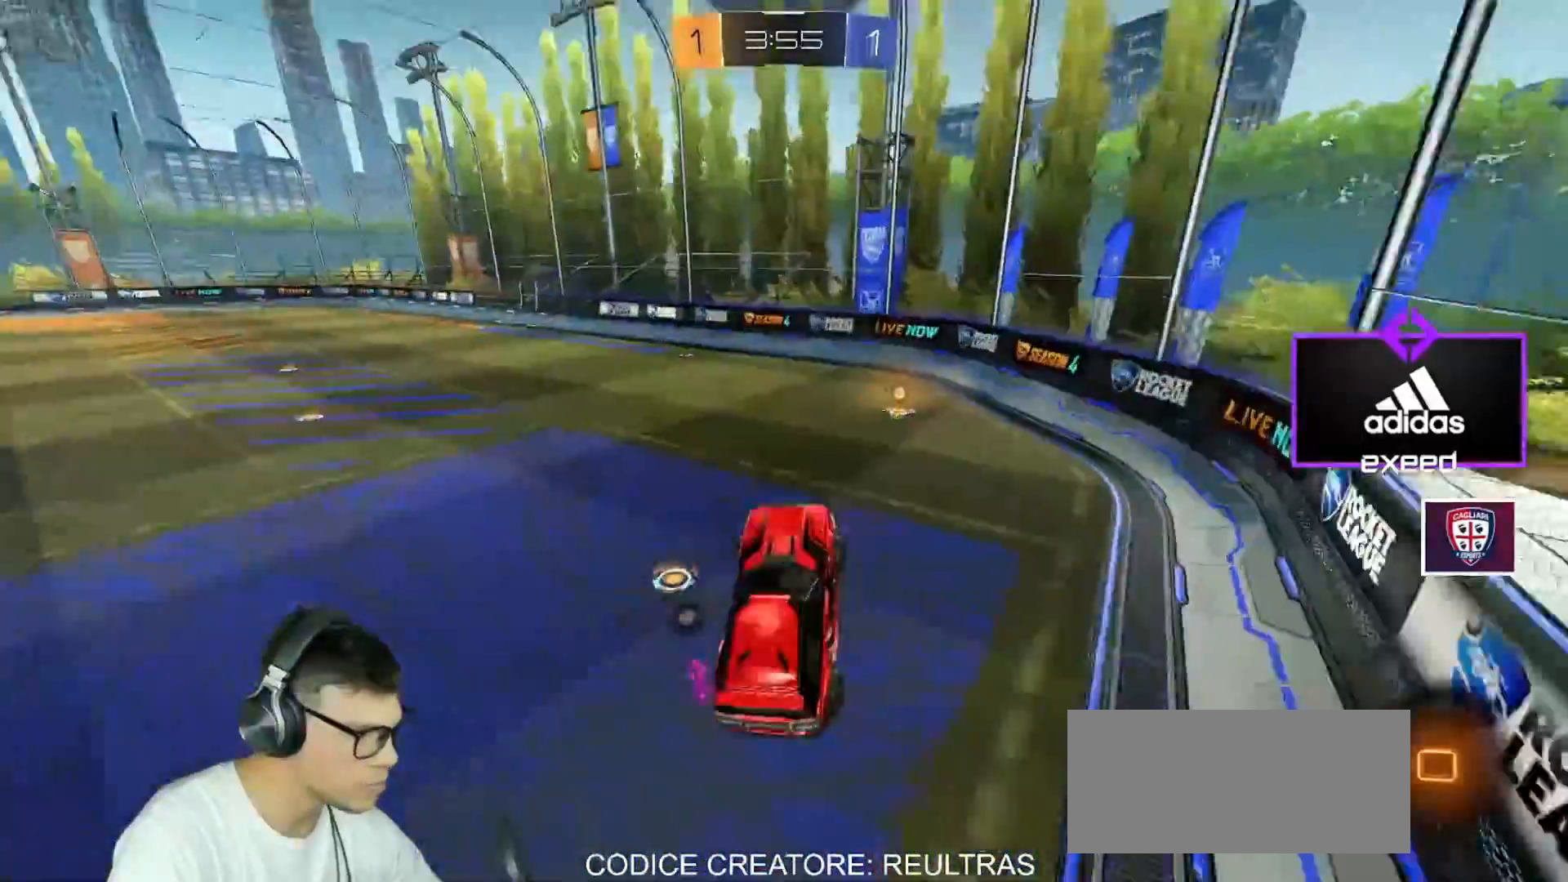
{"keys": ["d", "w"], "mouse": ["left", "right"], "events": [[134, "w", "down"], [267, "mouse_right", "down"], [367, "d", "down"], [434, "space", "down"], [467, "space", "up"]]}
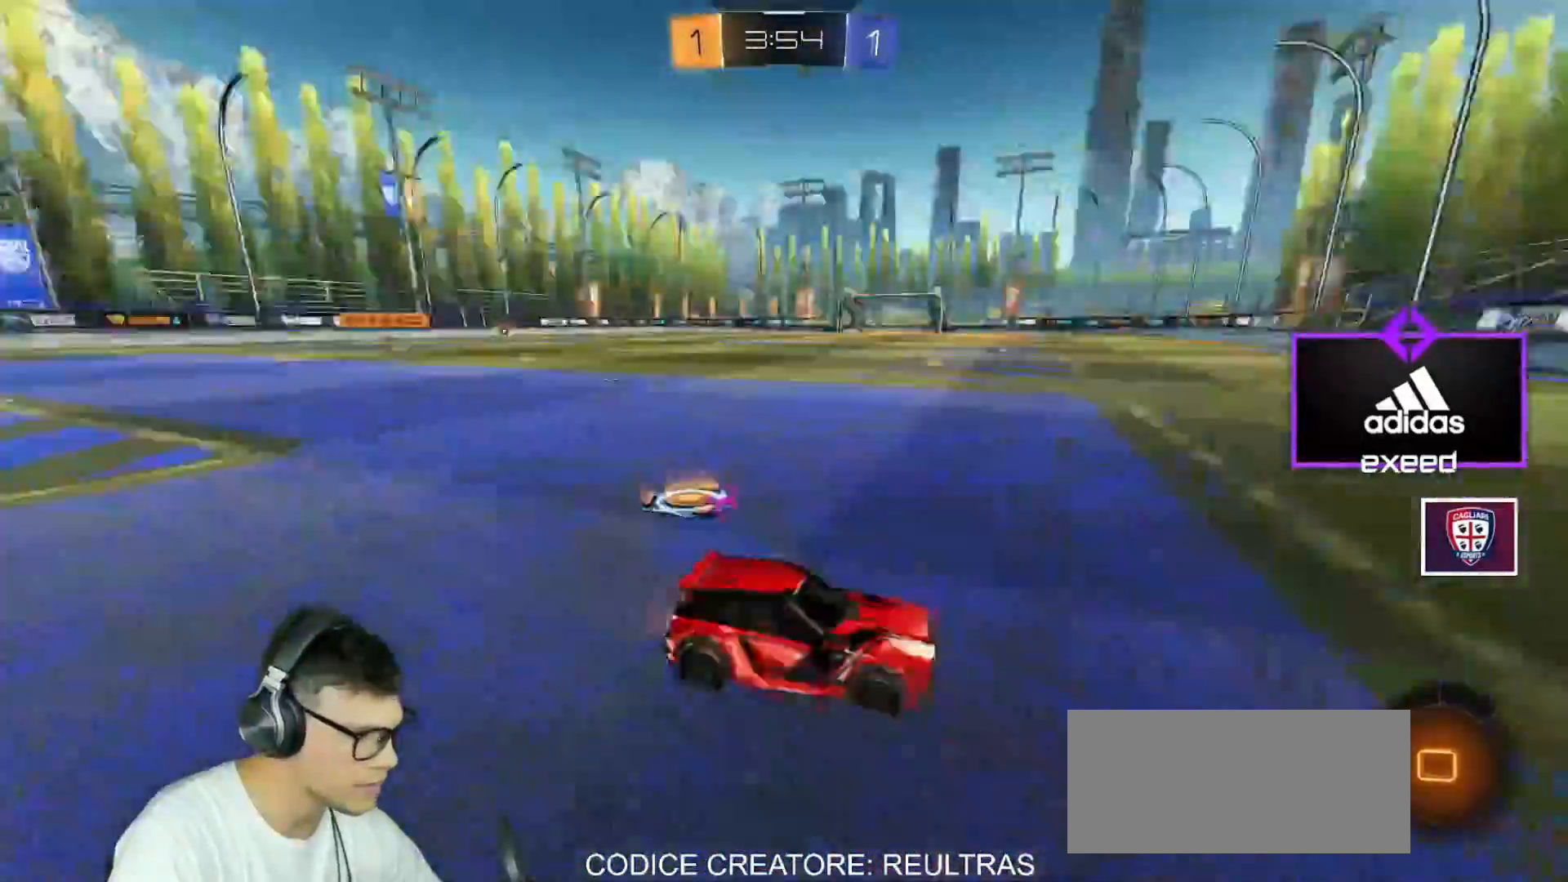
{"keys": ["a", "shift", "w"], "mouse": [], "events": [[67, "d", "up"], [100, "mouse_right", "up"], [200, "mouse_left", "up"], [400, "a", "down"], [434, "shift", "down"]]}
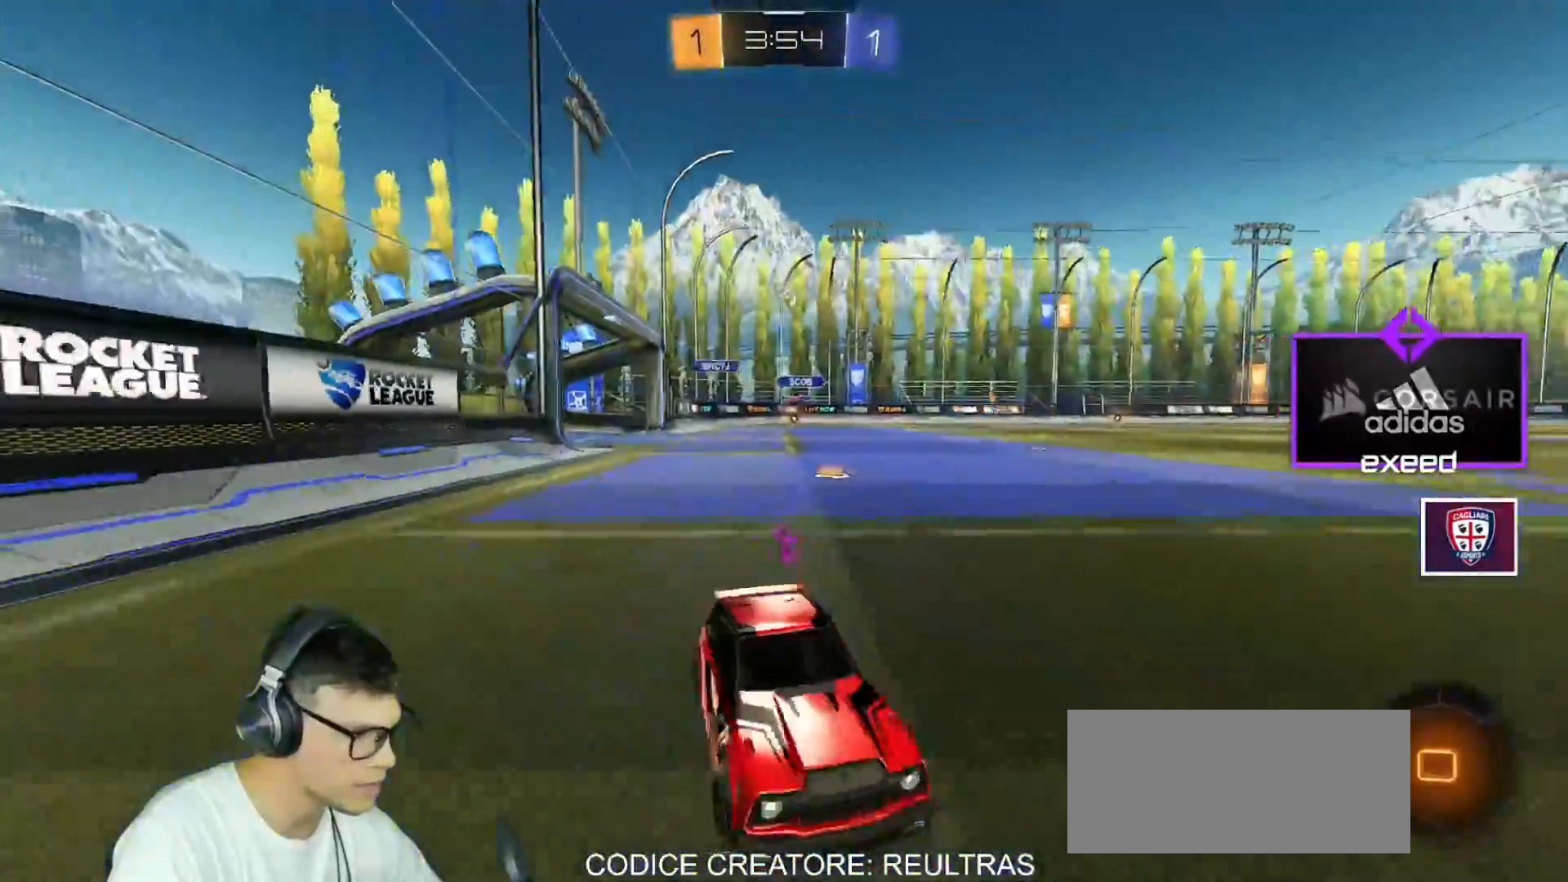
{"keys": ["a", "w"], "mouse": ["left"], "events": [[67, "shift", "up"], [301, "mouse_left", "down"]]}
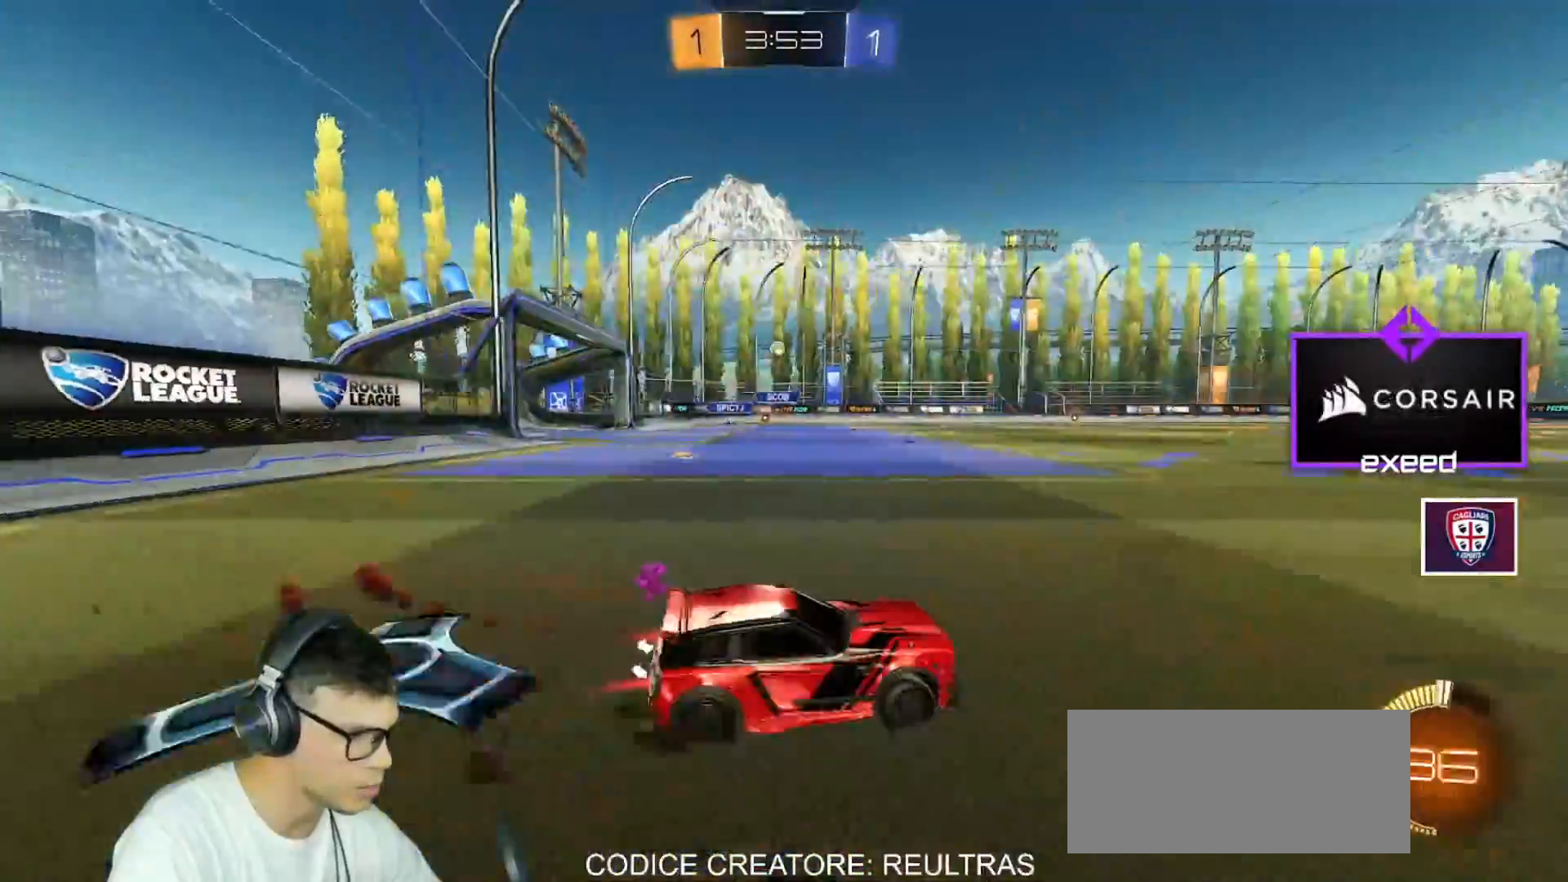
{"keys": ["a", "w"], "mouse": ["left"], "events": [[33, "a", "up"], [367, "a", "down"]]}
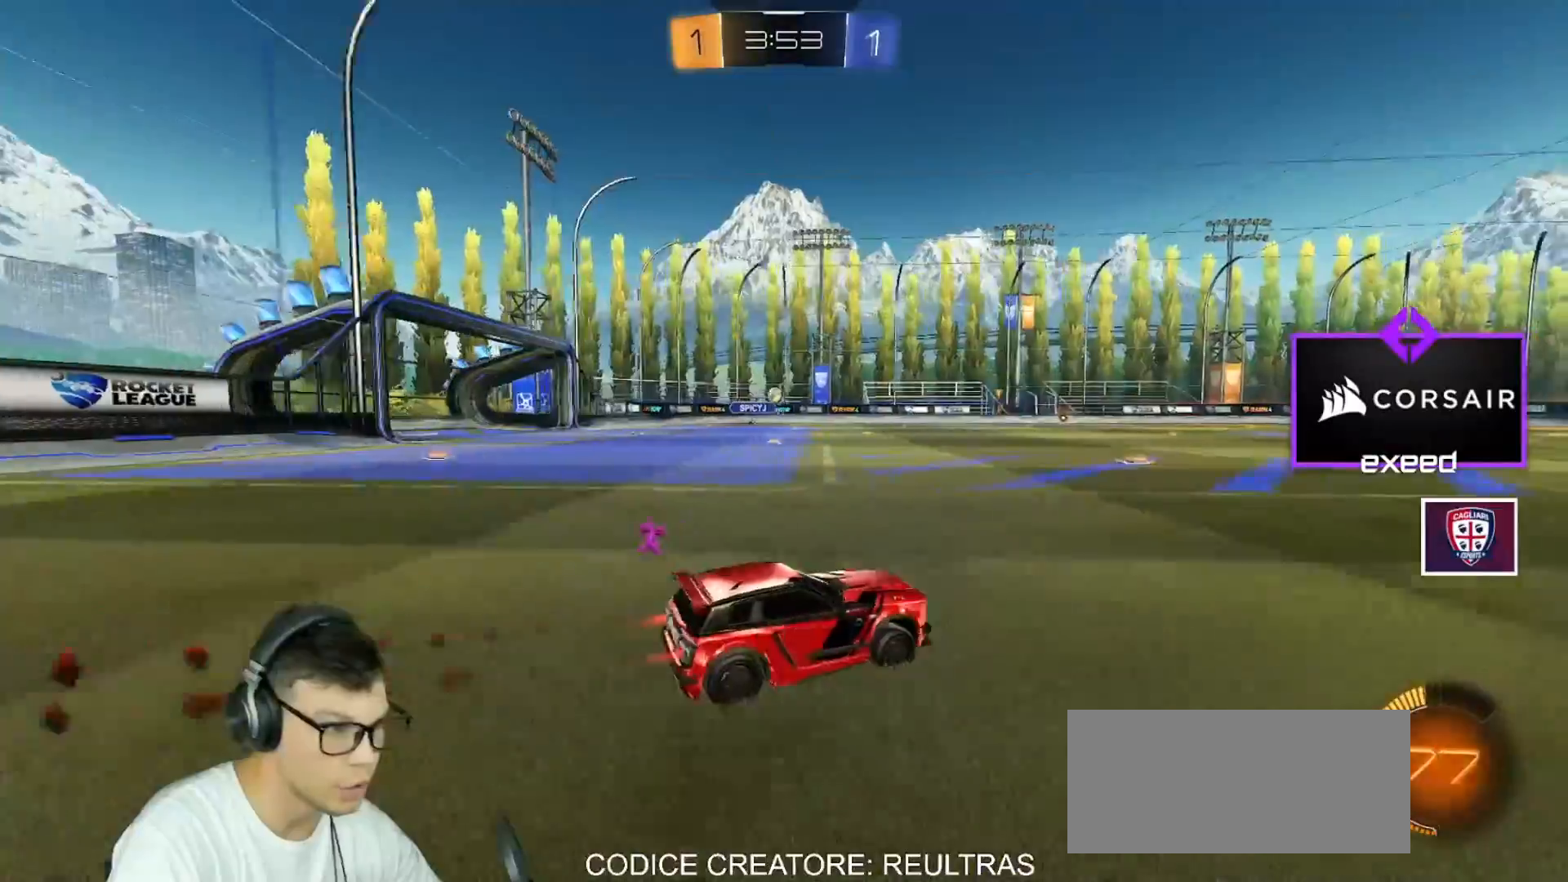
{"keys": ["w"], "mouse": [], "events": [[234, "mouse_left", "up"], [301, "a", "up"]]}
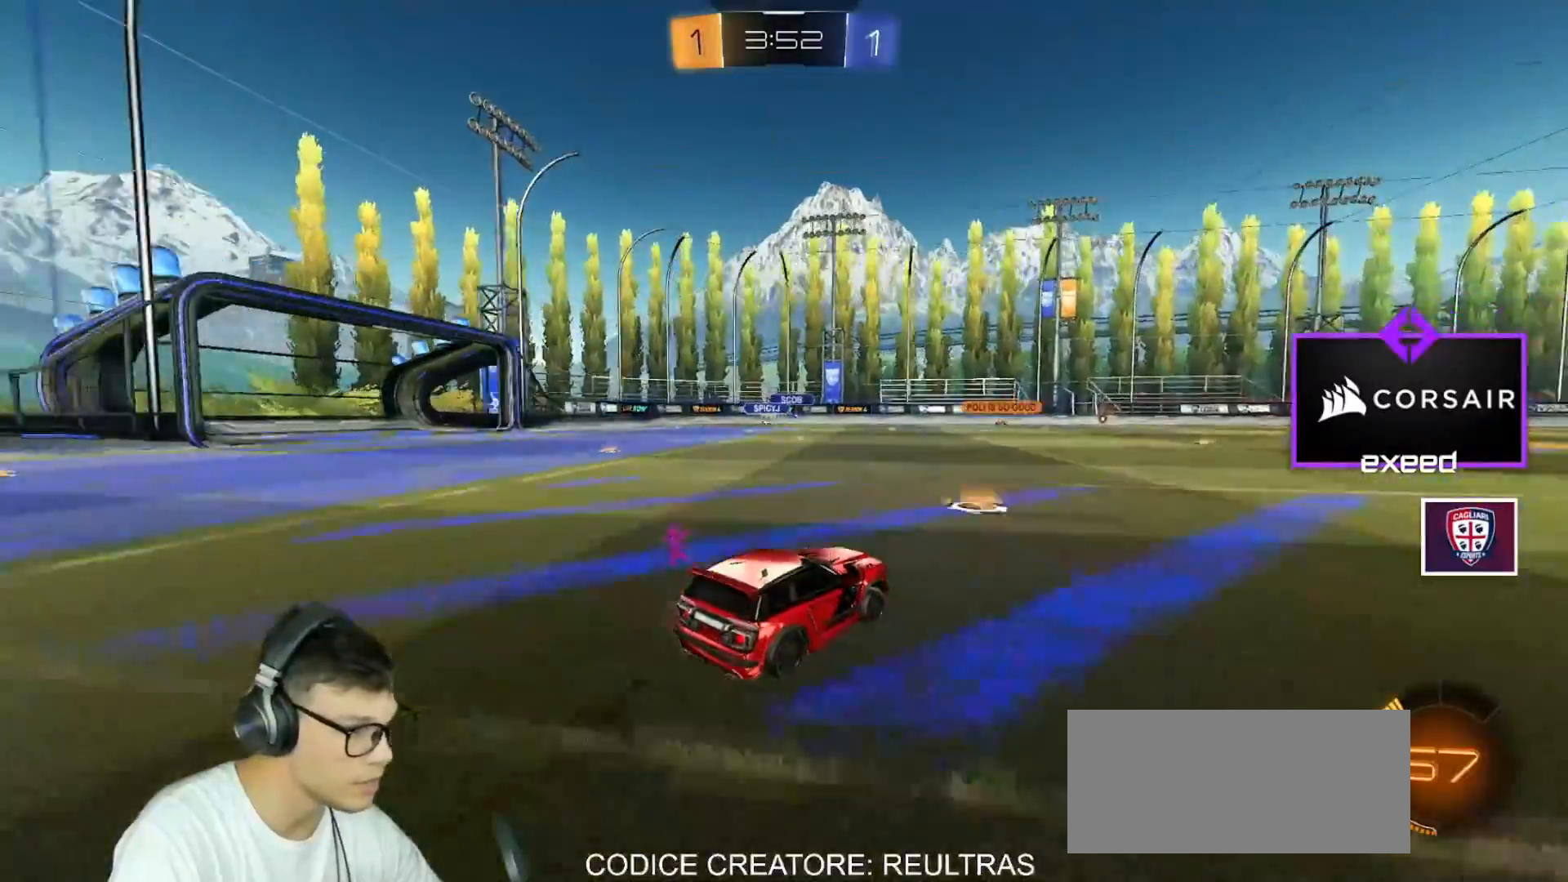
{"keys": ["a", "shift"], "mouse": [], "events": [[200, "d", "down"], [300, "d", "up"], [333, "a", "down"], [400, "w", "up"], [434, "shift", "down"]]}
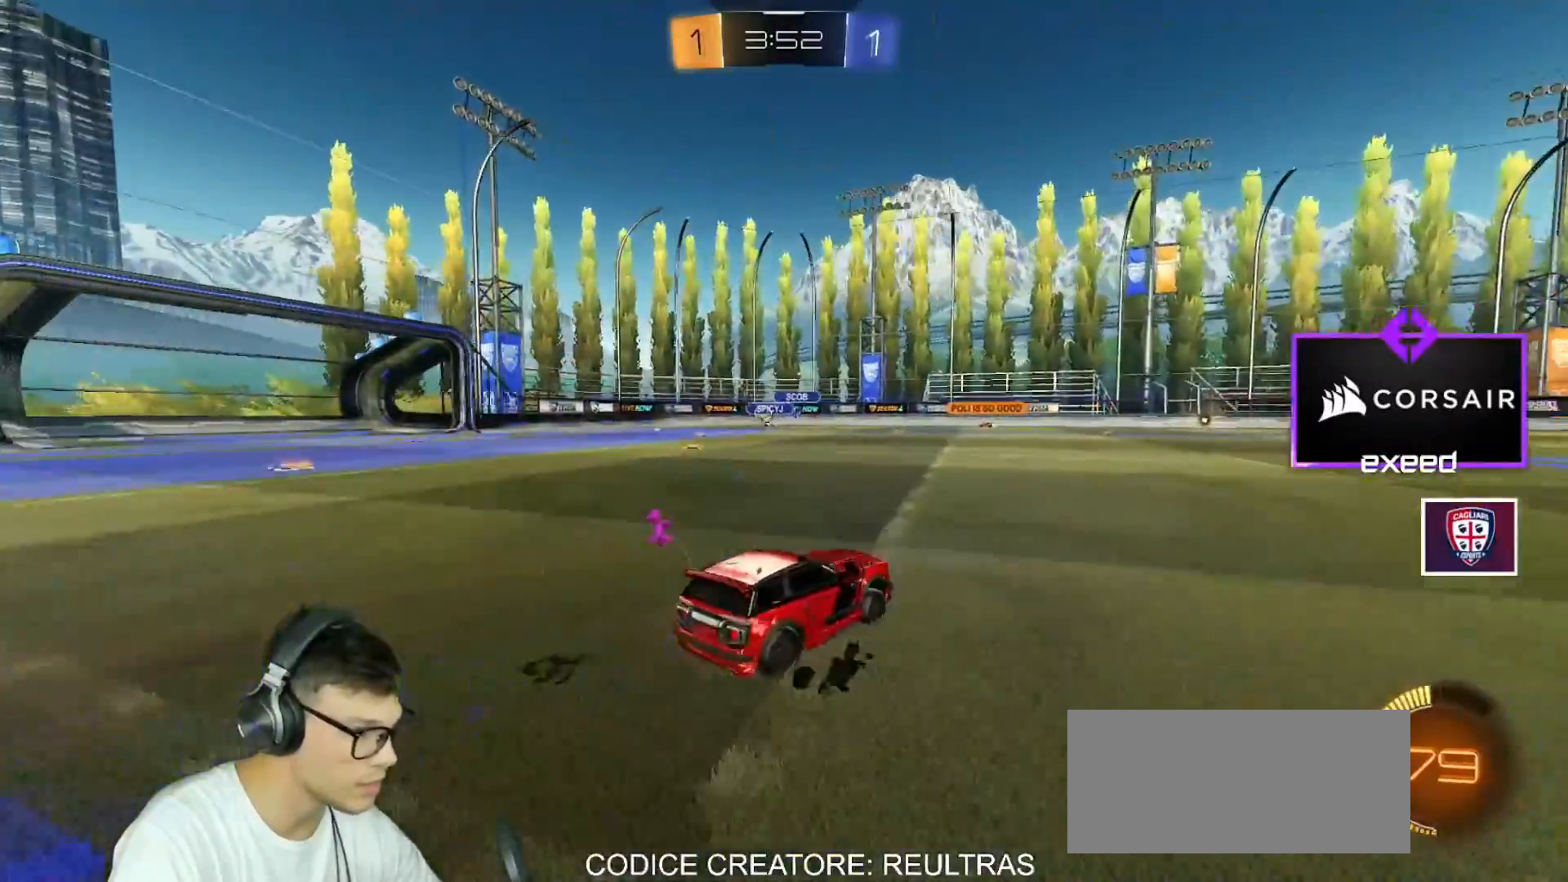
{"keys": [], "mouse": [], "events": [[34, "shift", "up"], [134, "s", "down"], [367, "s", "up"], [401, "a", "up"]]}
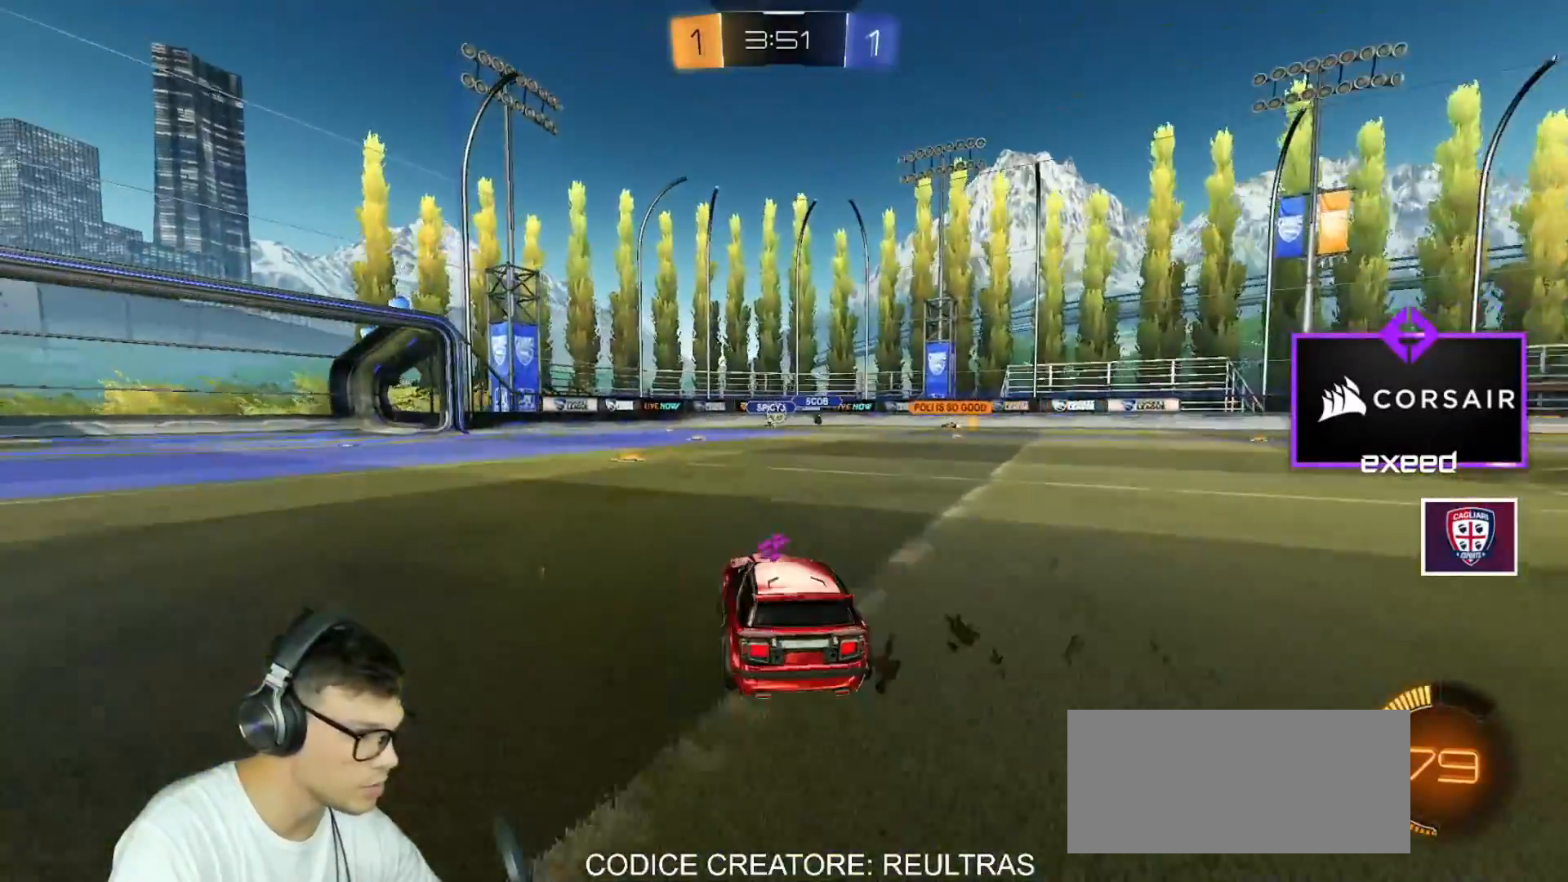
{"keys": ["d", "w"], "mouse": [], "events": [[100, "e", "down"], [167, "e", "up"], [333, "w", "down"], [400, "d", "down"]]}
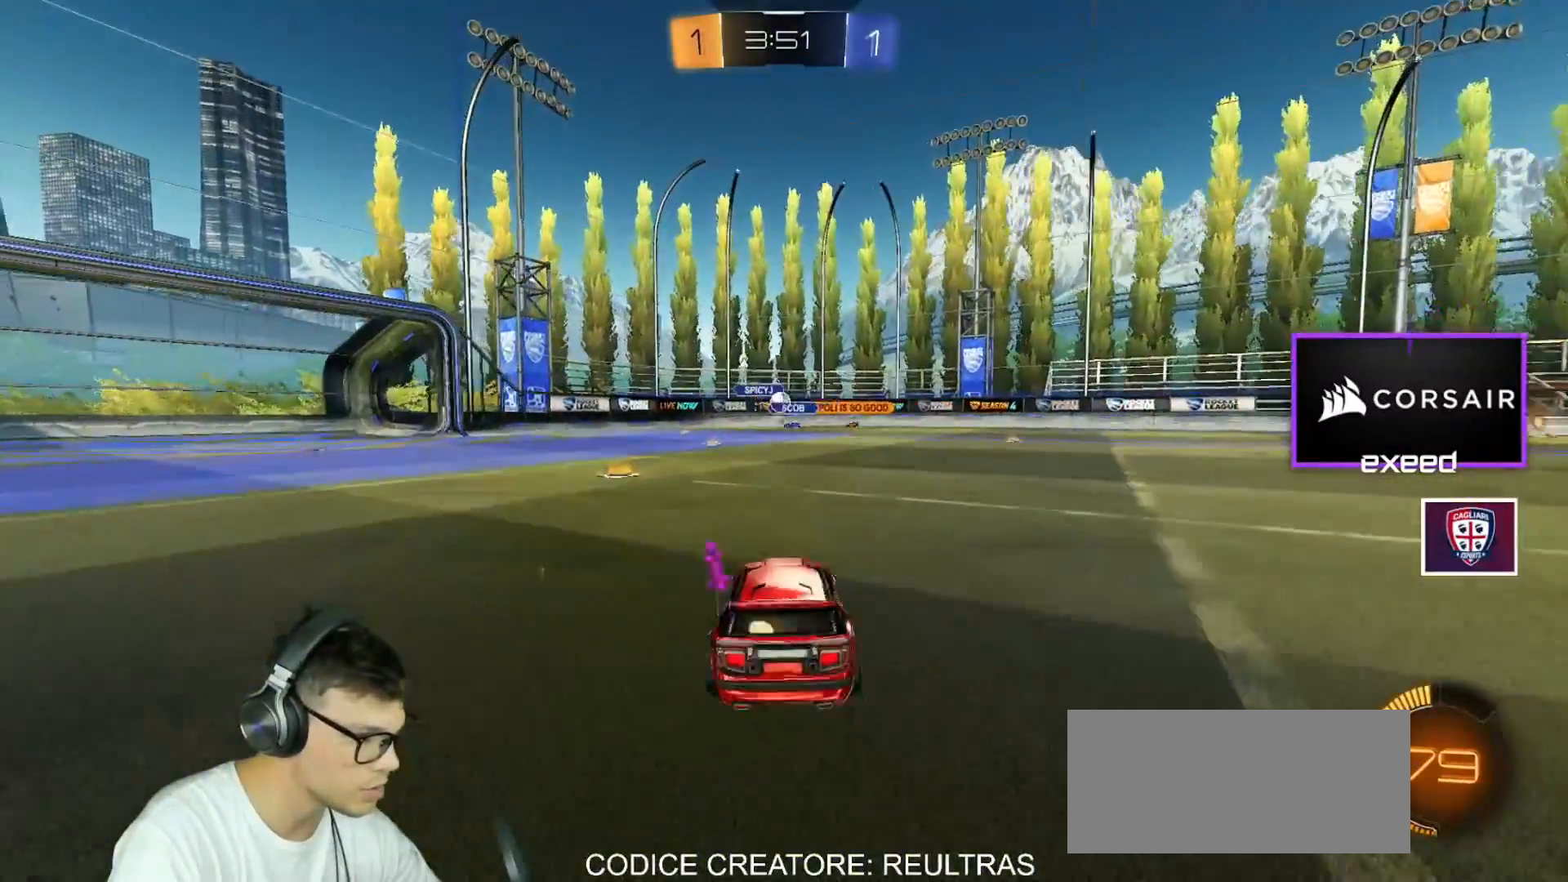
{"keys": ["a", "w"], "mouse": [], "events": [[100, "d", "up"], [301, "a", "down"]]}
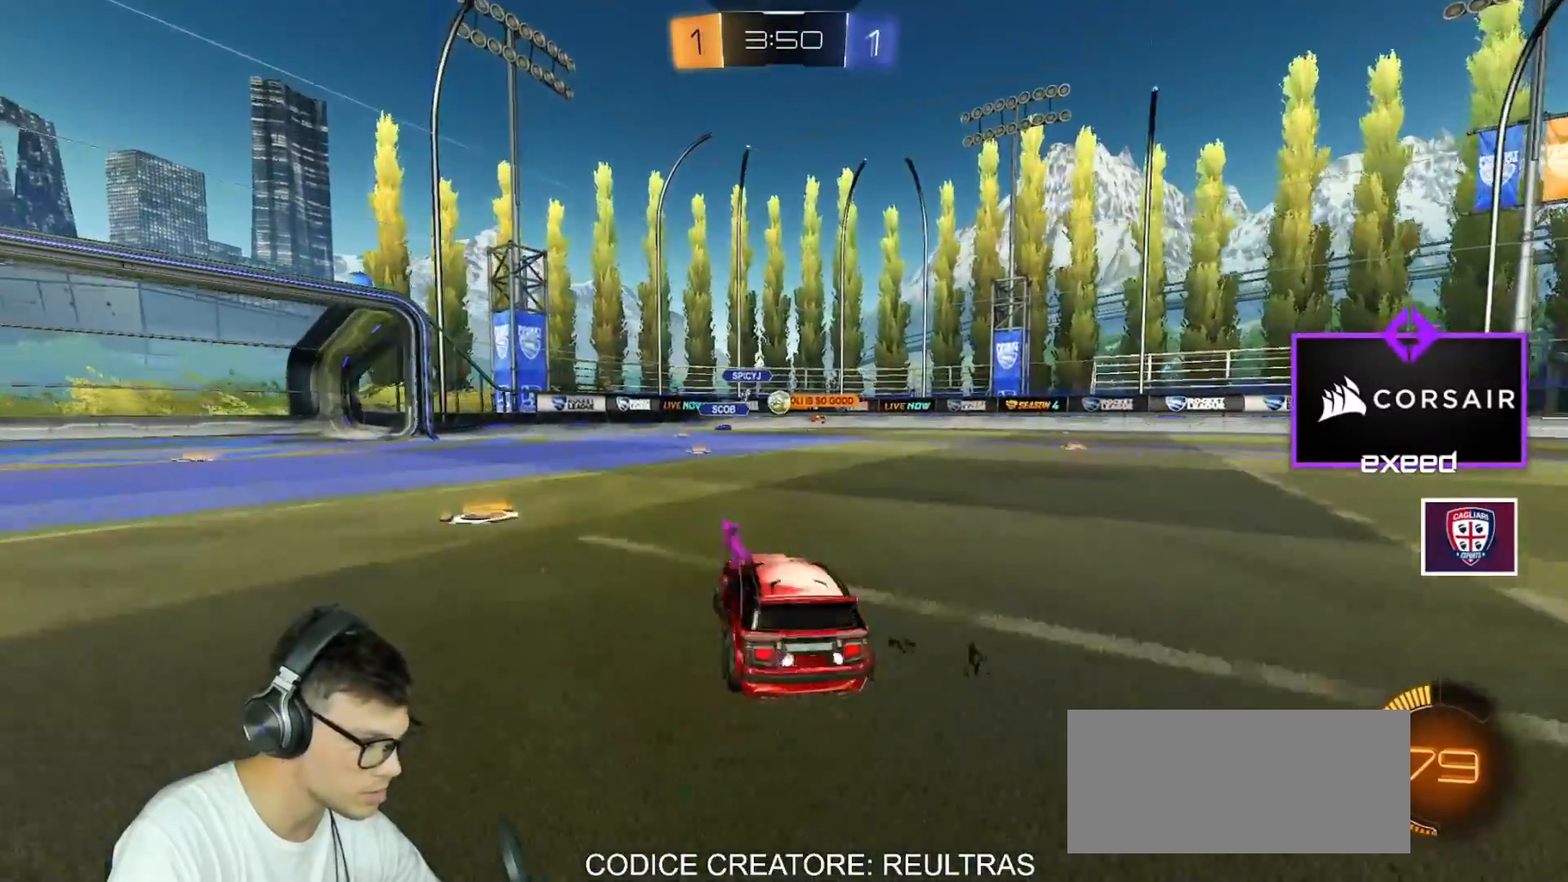
{"keys": [], "mouse": [], "events": [[133, "w", "up"], [367, "a", "up"]]}
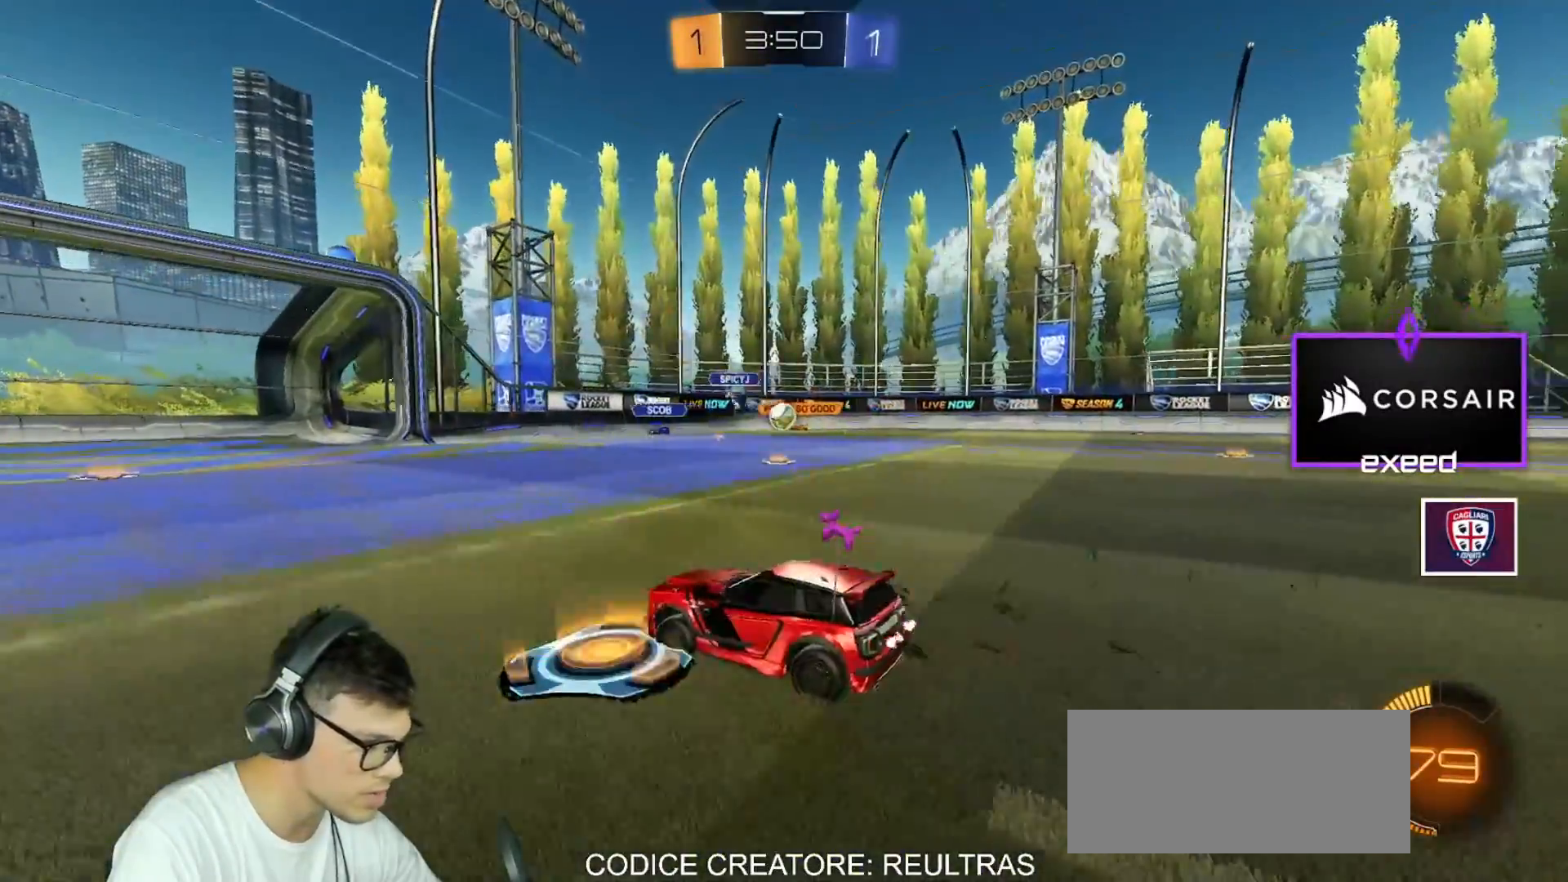
{"keys": ["w"], "mouse": [], "events": [[100, "d", "down"], [134, "w", "down"], [167, "d", "up"], [267, "a", "down"], [467, "a", "up"]]}
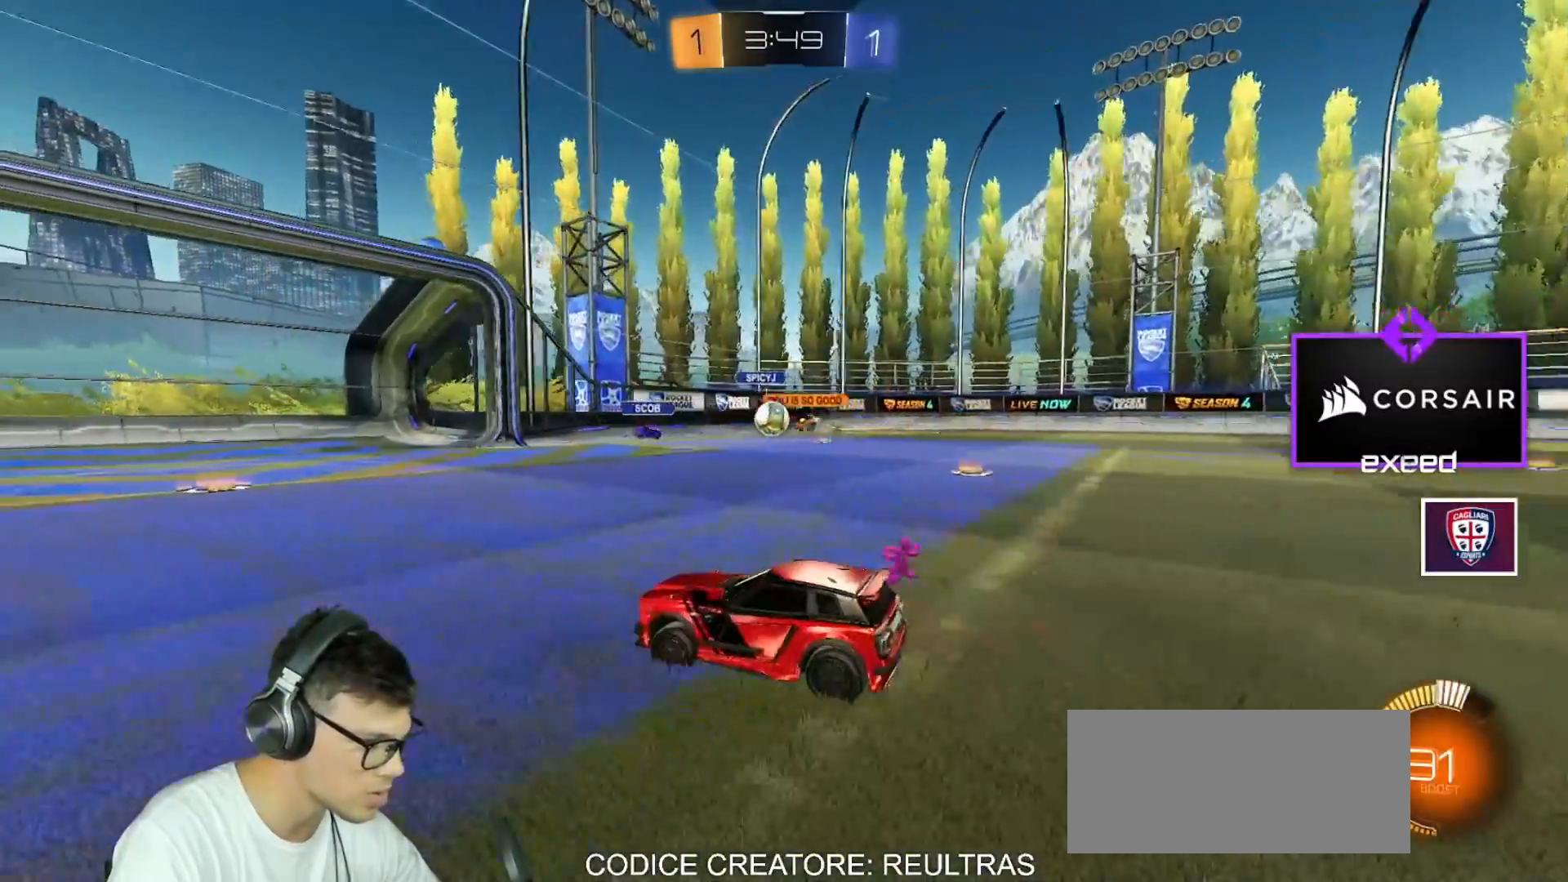
{"keys": ["a", "shift", "w"], "mouse": [], "events": [[300, "a", "down"], [467, "shift", "down"]]}
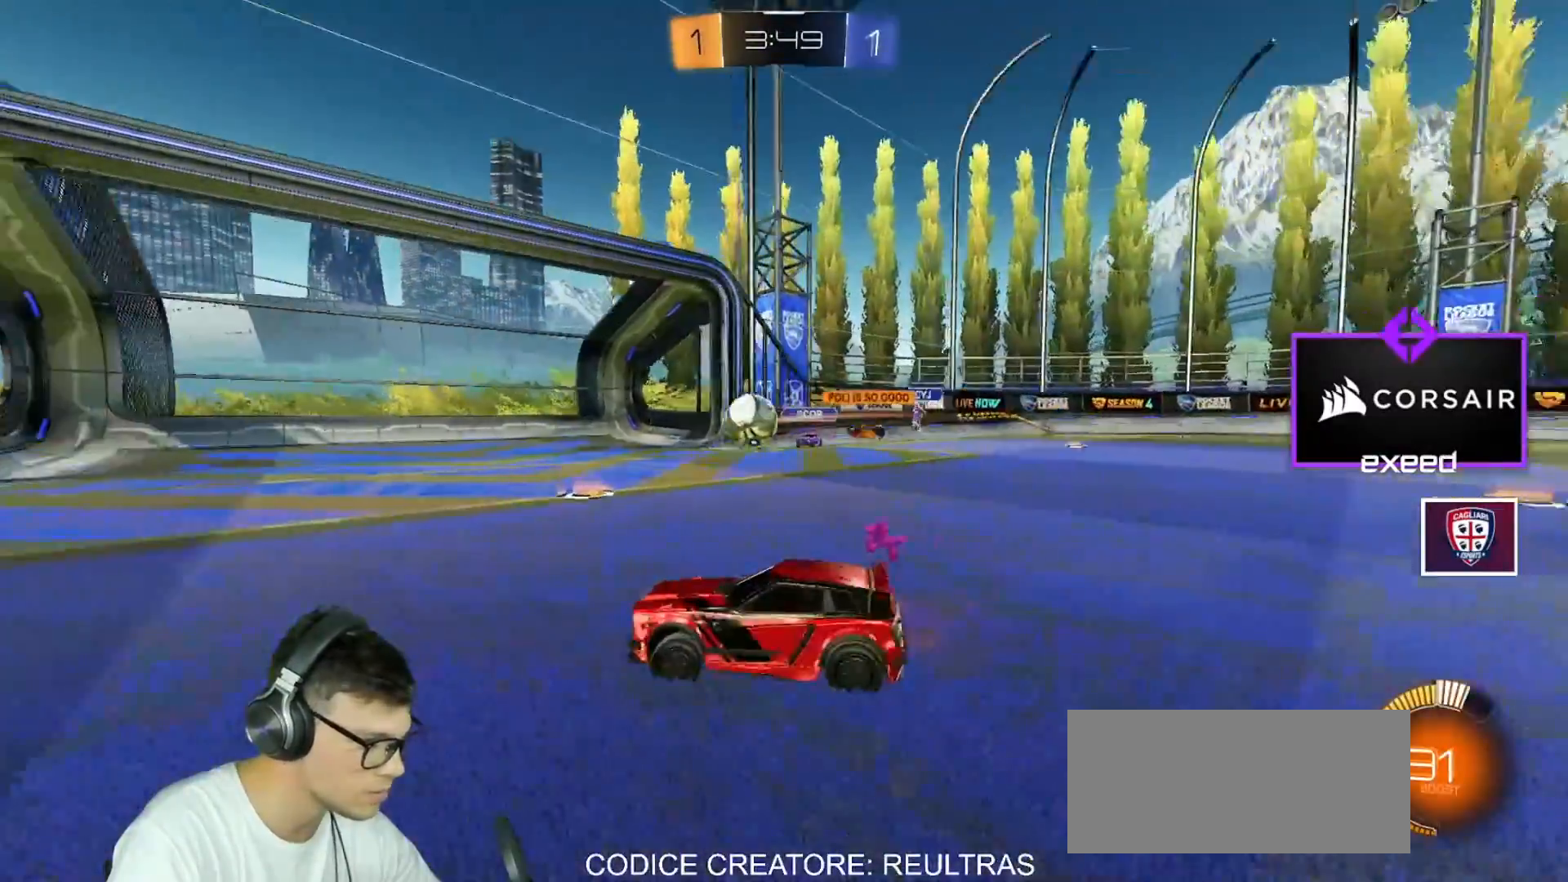
{"keys": ["a", "w"], "mouse": [], "events": [[67, "shift", "up"], [134, "mouse_left", "down"], [167, "a", "up"], [367, "a", "down"], [501, "mouse_left", "up"]]}
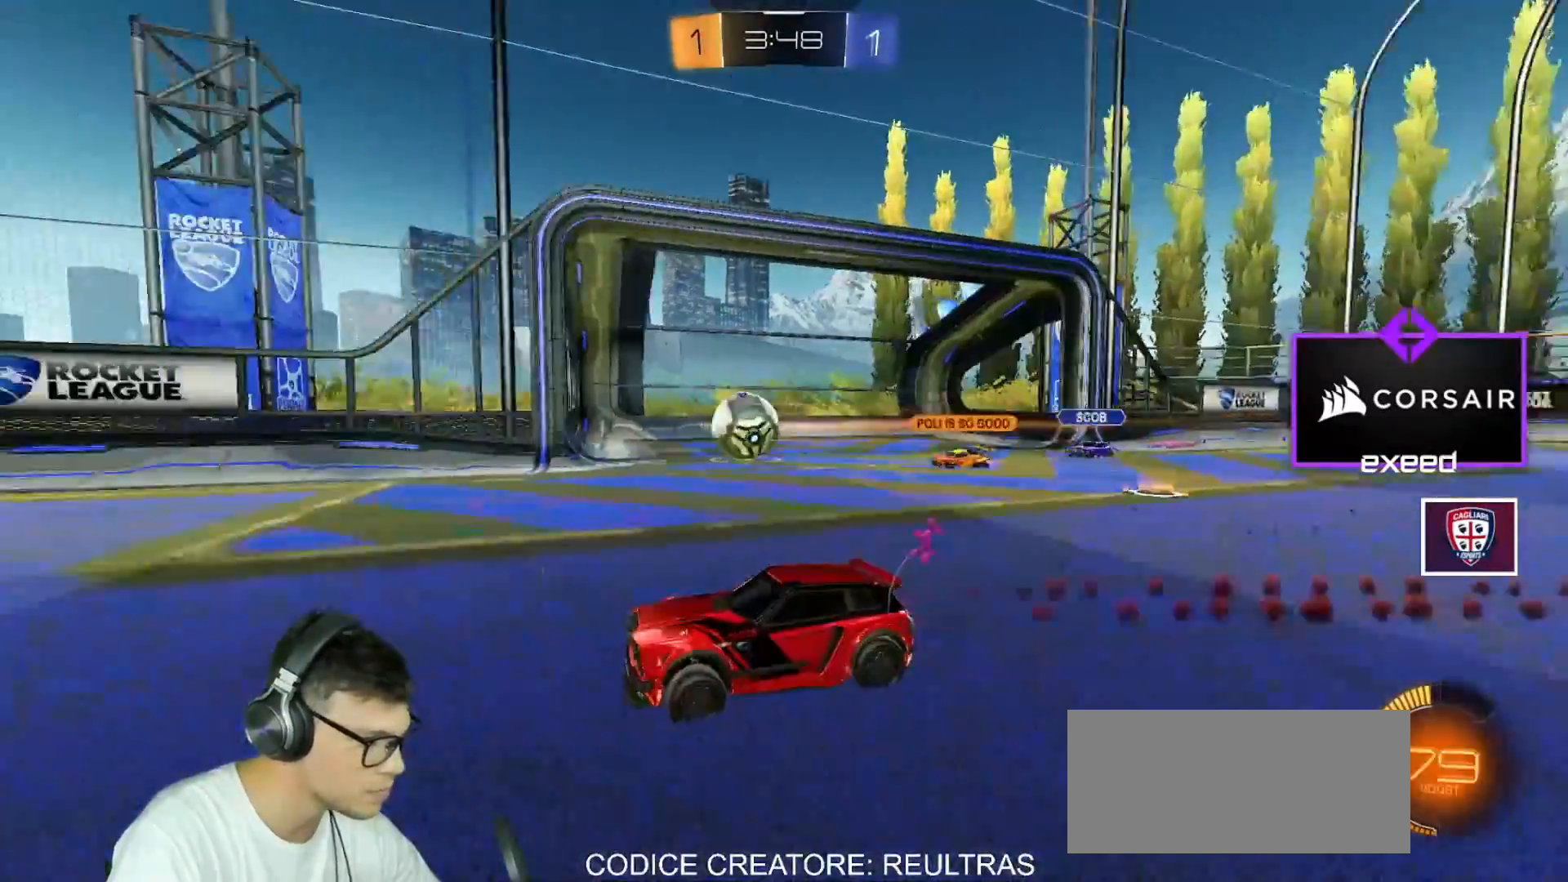
{"keys": ["w"], "mouse": [], "events": [[100, "a", "up"], [233, "a", "down"], [500, "a", "up"]]}
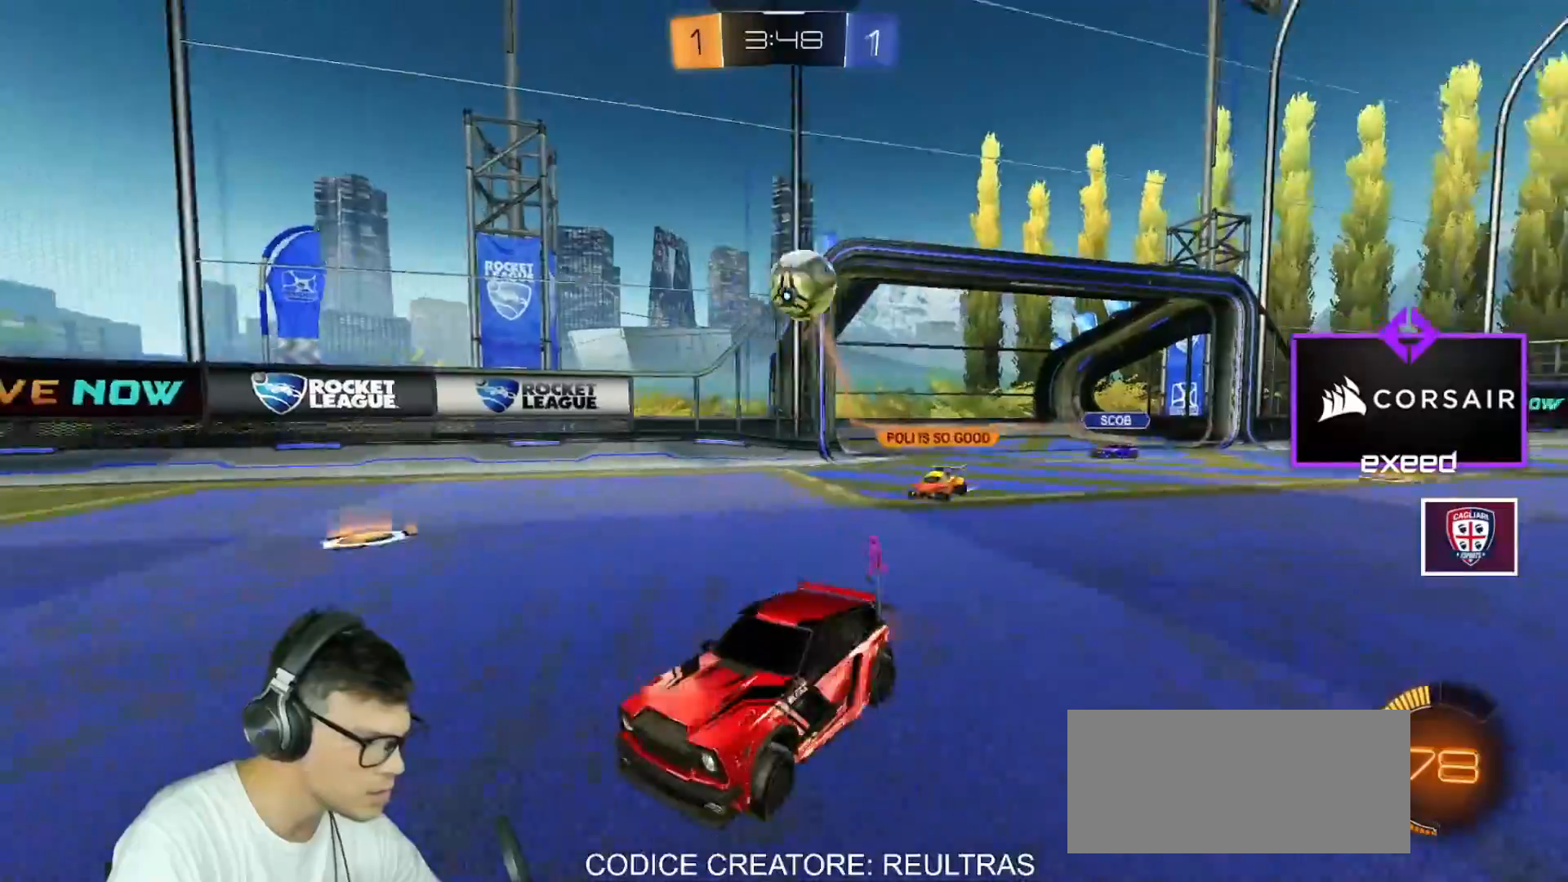
{"keys": ["w"], "mouse": [], "events": [[100, "d", "down"], [100, "mouse_left", "down"], [167, "a", "down"], [167, "d", "up"], [334, "a", "up"], [334, "mouse_left", "up"]]}
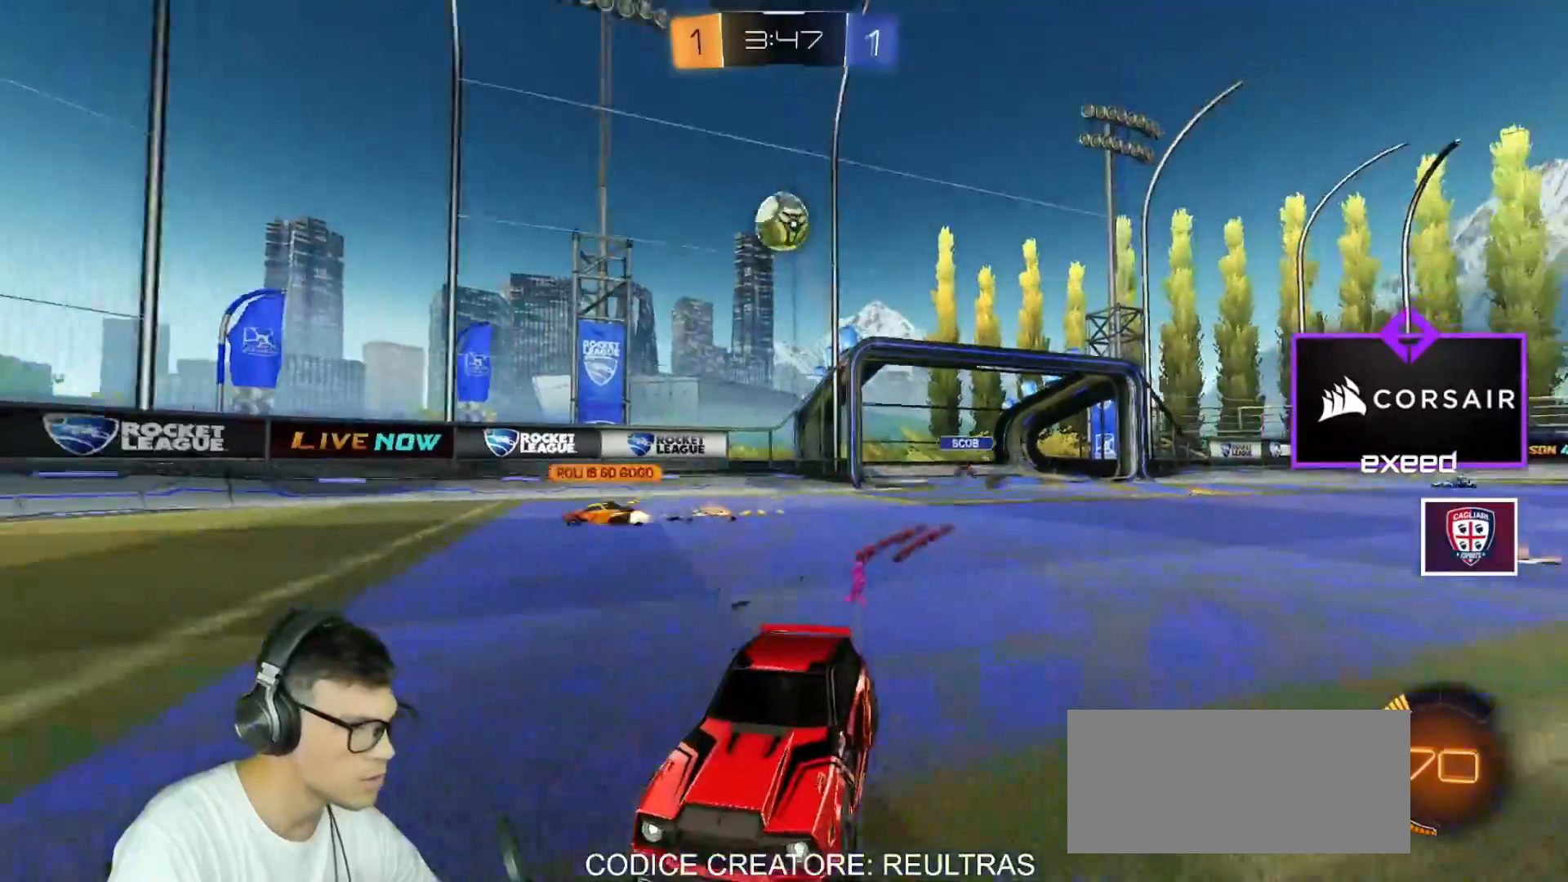
{"keys": ["d", "w"], "mouse": [], "events": [[67, "a", "down"], [133, "a", "up"], [434, "d", "down"]]}
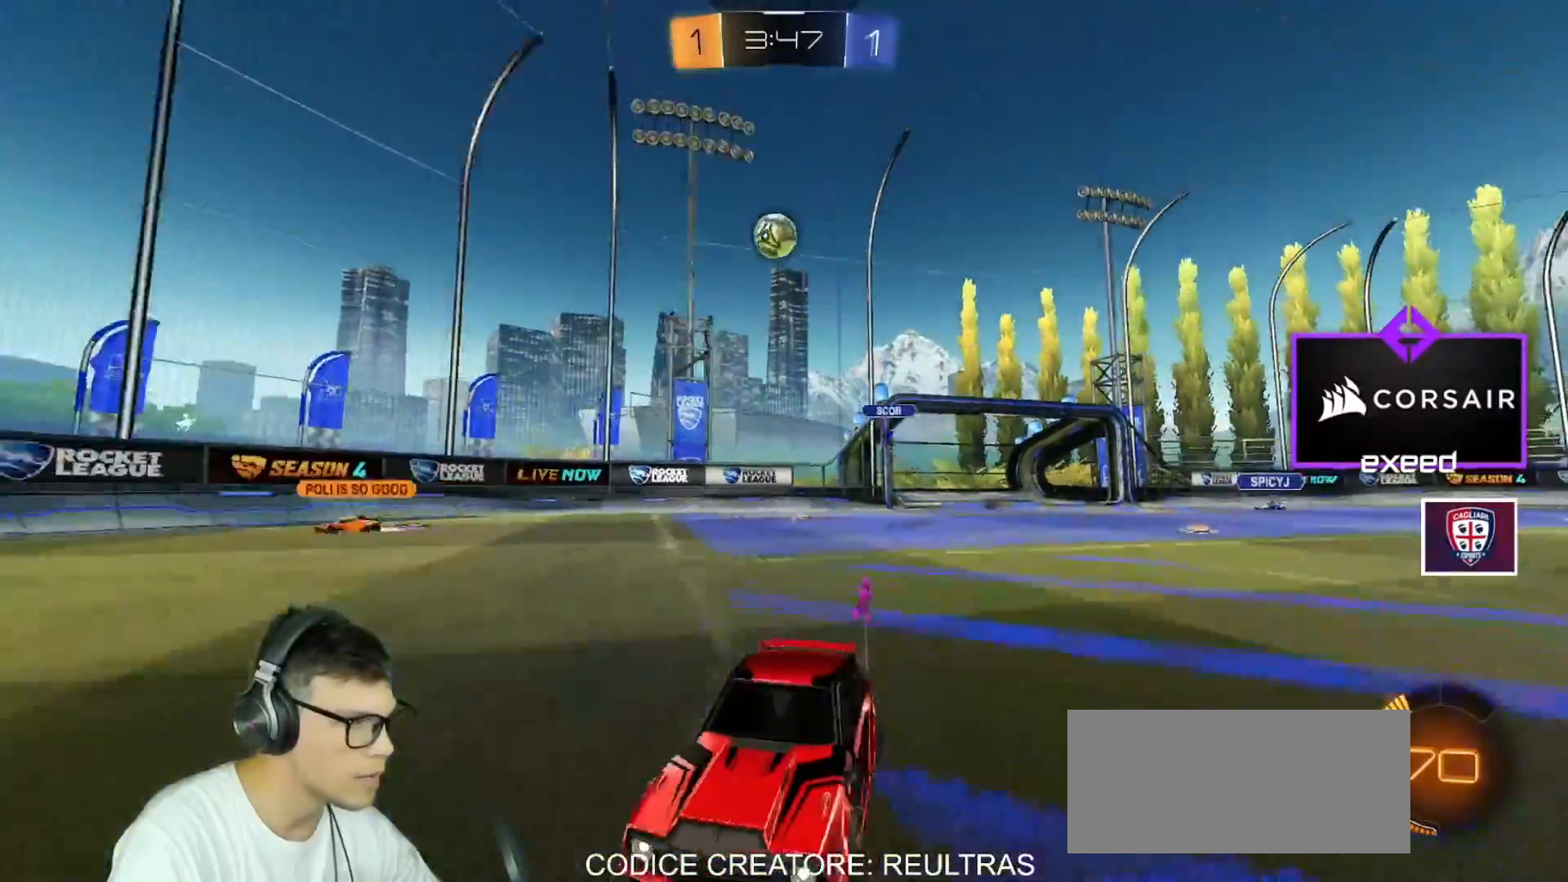
{"keys": ["w"], "mouse": [], "events": [[34, "mouse_left", "down"], [100, "d", "up"], [267, "mouse_left", "up"]]}
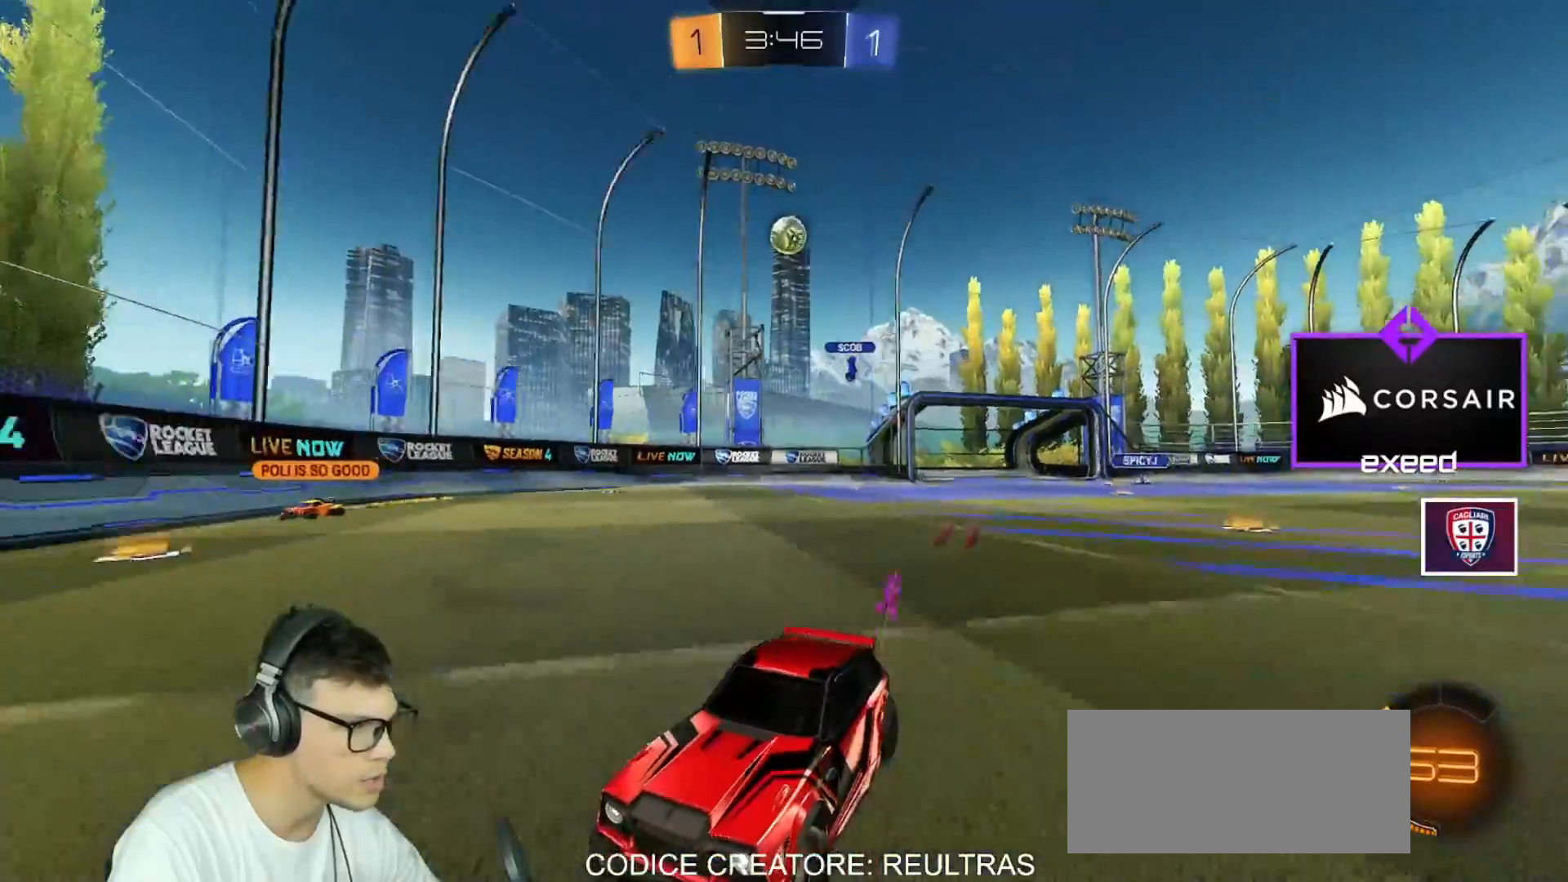
{"keys": ["d", "w"], "mouse": [], "events": [[200, "d", "down"], [233, "mouse_left", "down"], [467, "mouse_left", "up"]]}
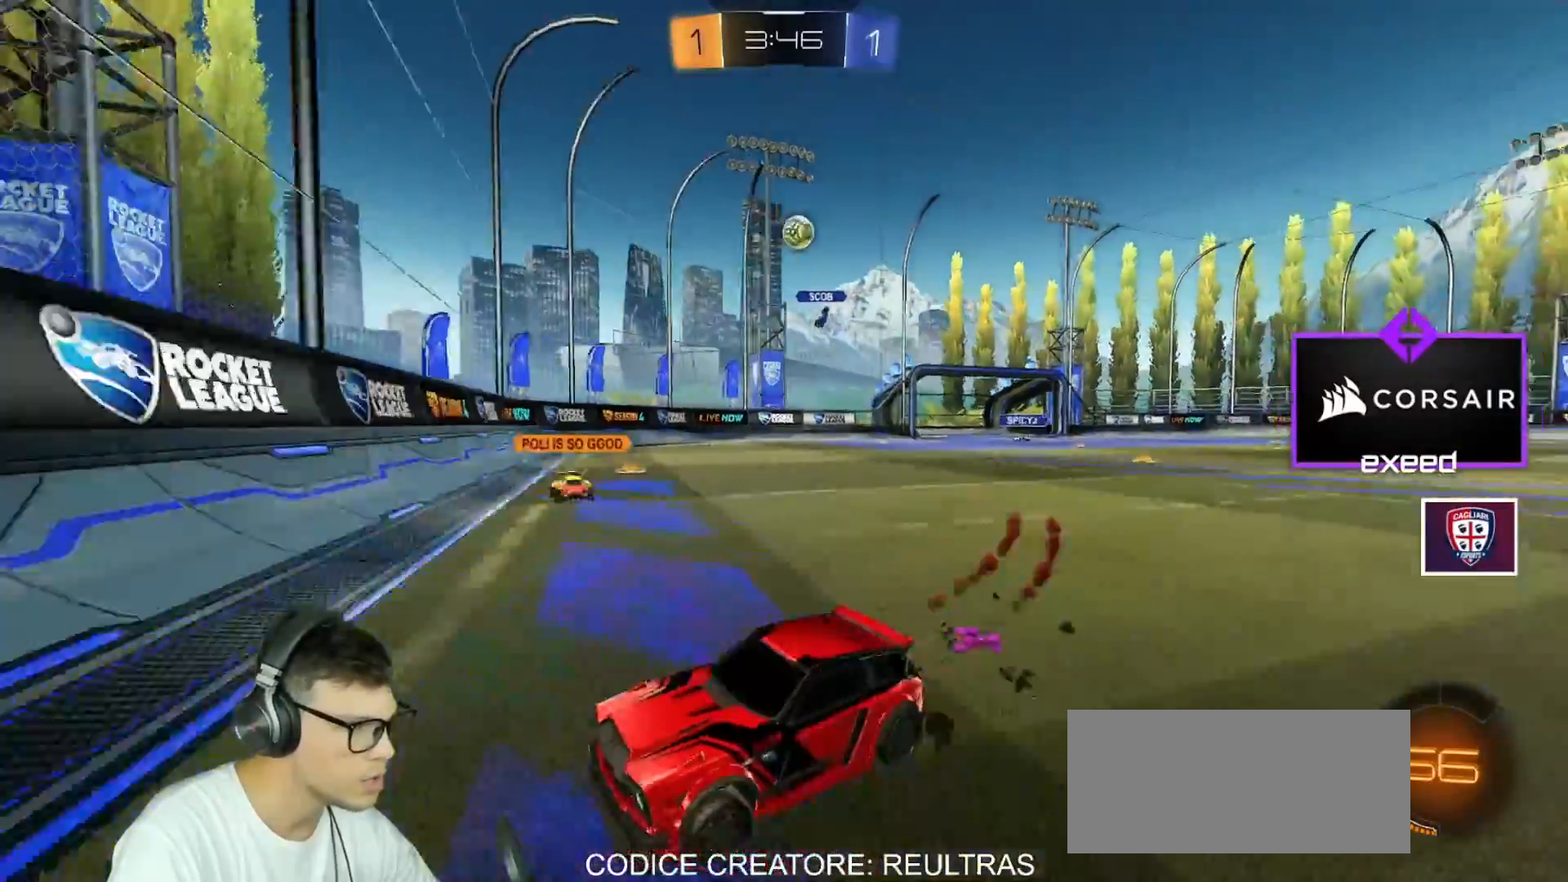
{"keys": ["d", "w"], "mouse": [], "events": [[34, "shift", "down"], [134, "shift", "up"]]}
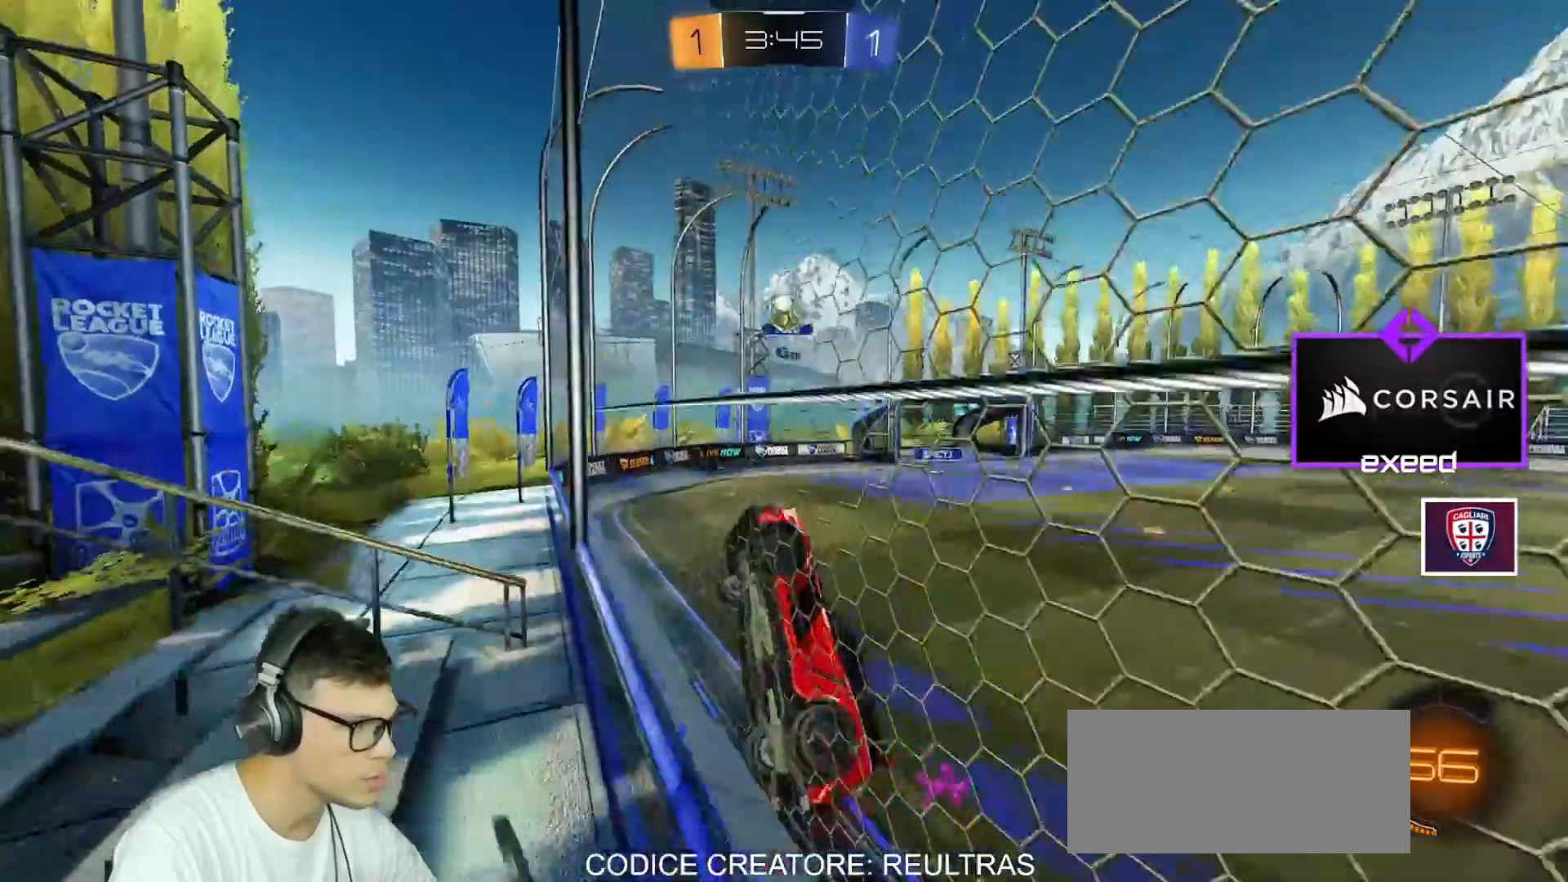
{"keys": ["w"], "mouse": [], "events": [[500, "d", "up"]]}
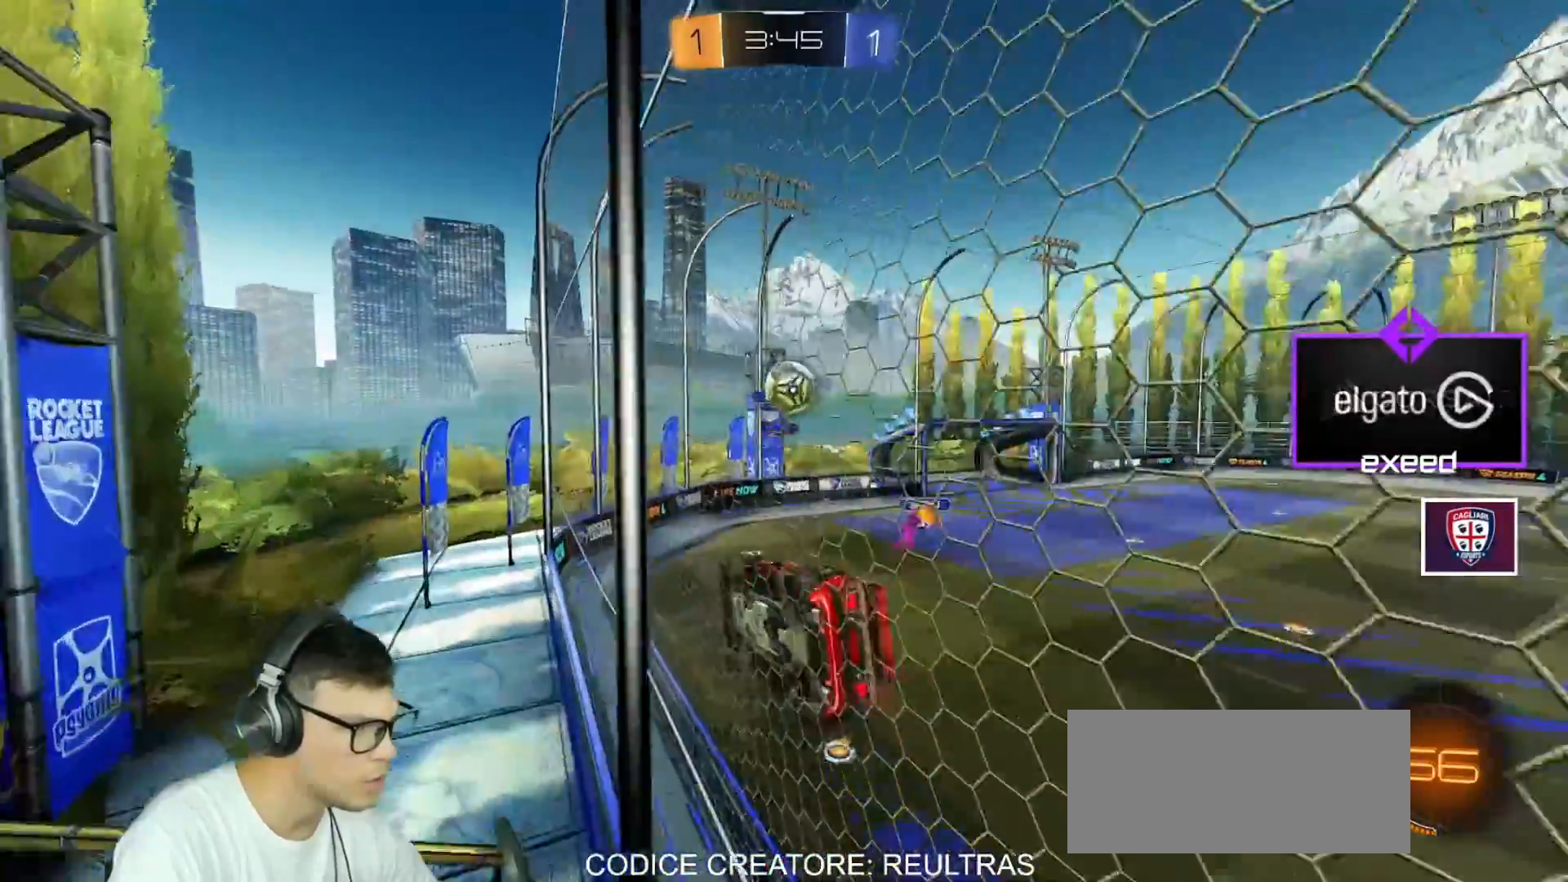
{"keys": ["s"], "mouse": [], "events": [[67, "a", "down"], [134, "mouse_right", "down"], [334, "a", "up"], [334, "w", "up"], [401, "mouse_right", "up"], [467, "s", "down"]]}